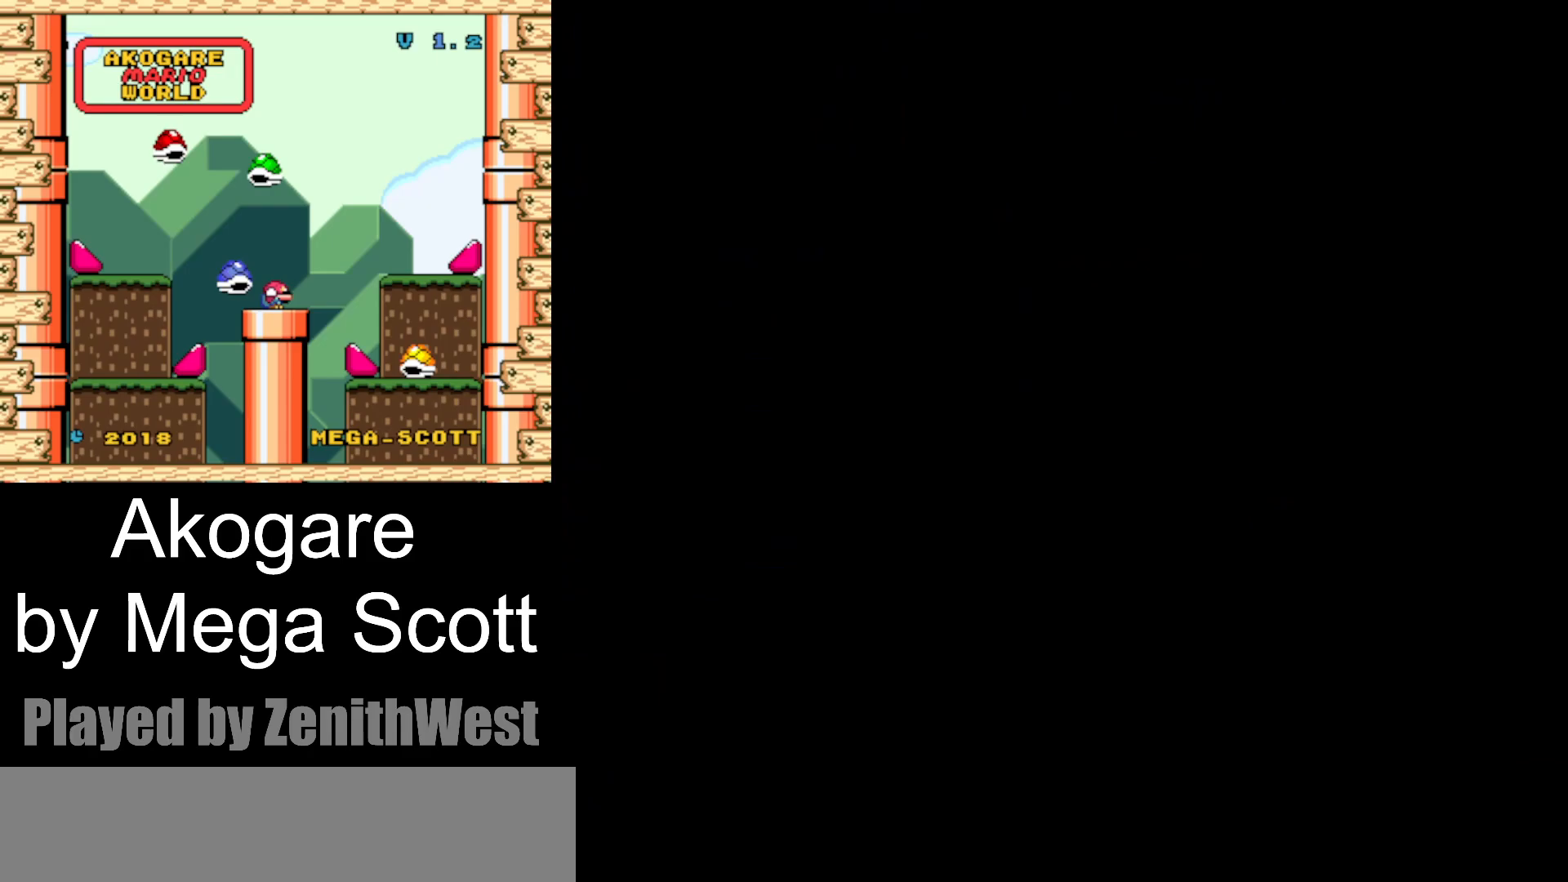
Gameplay with a controller (Nintendo layout); each line is a JSON object with the inputs held at the frame after it. "events" lists button and stick changes between this image and that frame as [ms after this image, input, new state], when the widget could be followed in between. Not read: L3 R3.
{"buttons": ["Y"], "events": []}
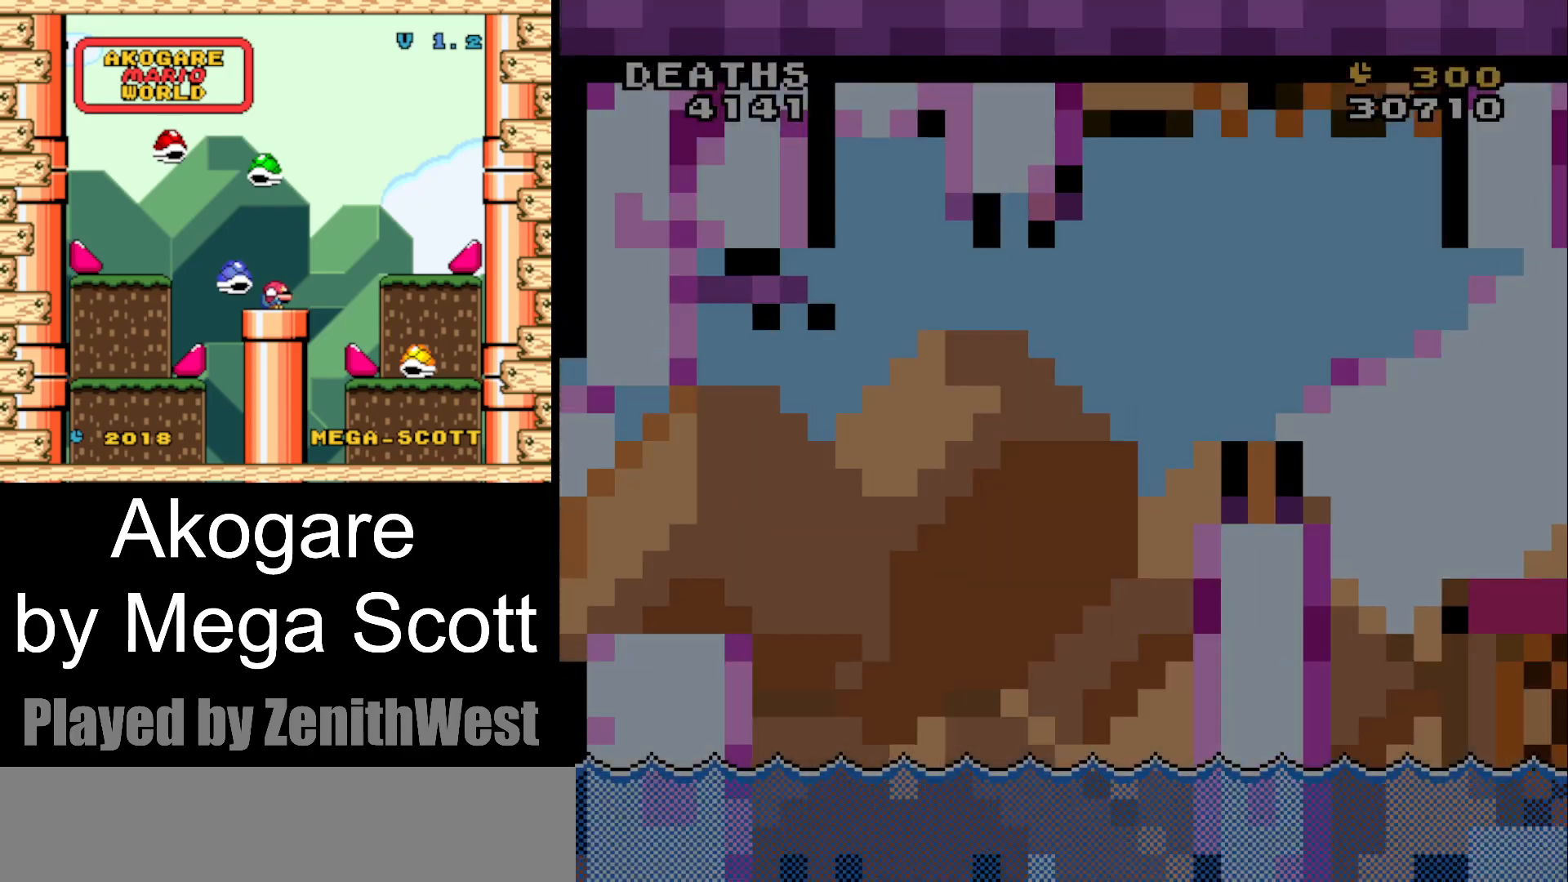
{"buttons": ["Y", "DPAD_RIGHT"], "events": [[100, "DPAD_RIGHT", "down"]]}
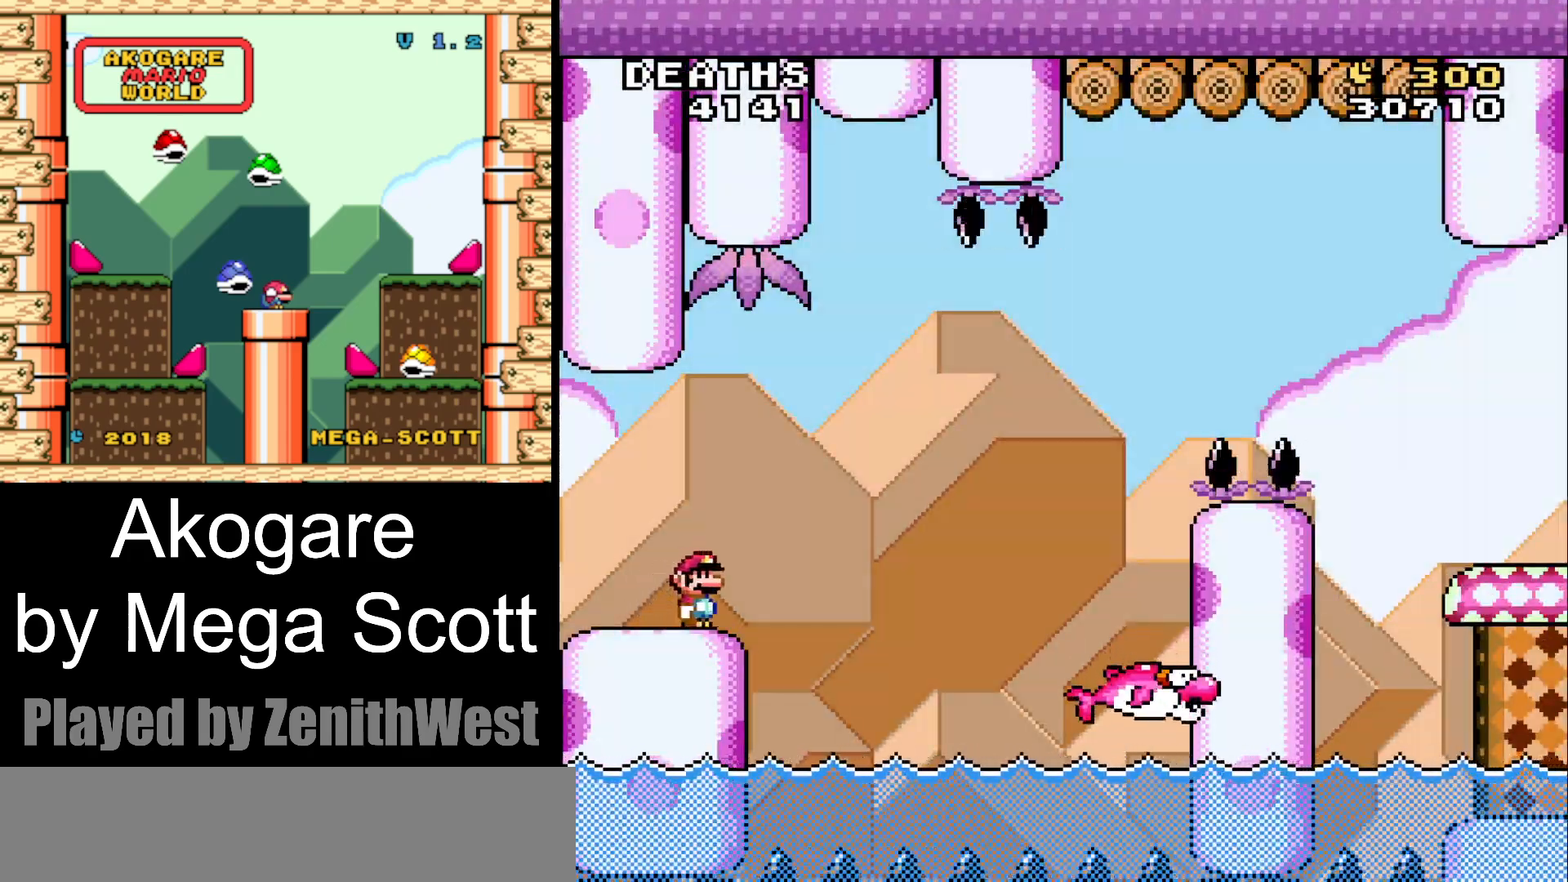
{"buttons": ["Y", "DPAD_RIGHT"], "events": [[33, "B", "down"], [333, "B", "up"]]}
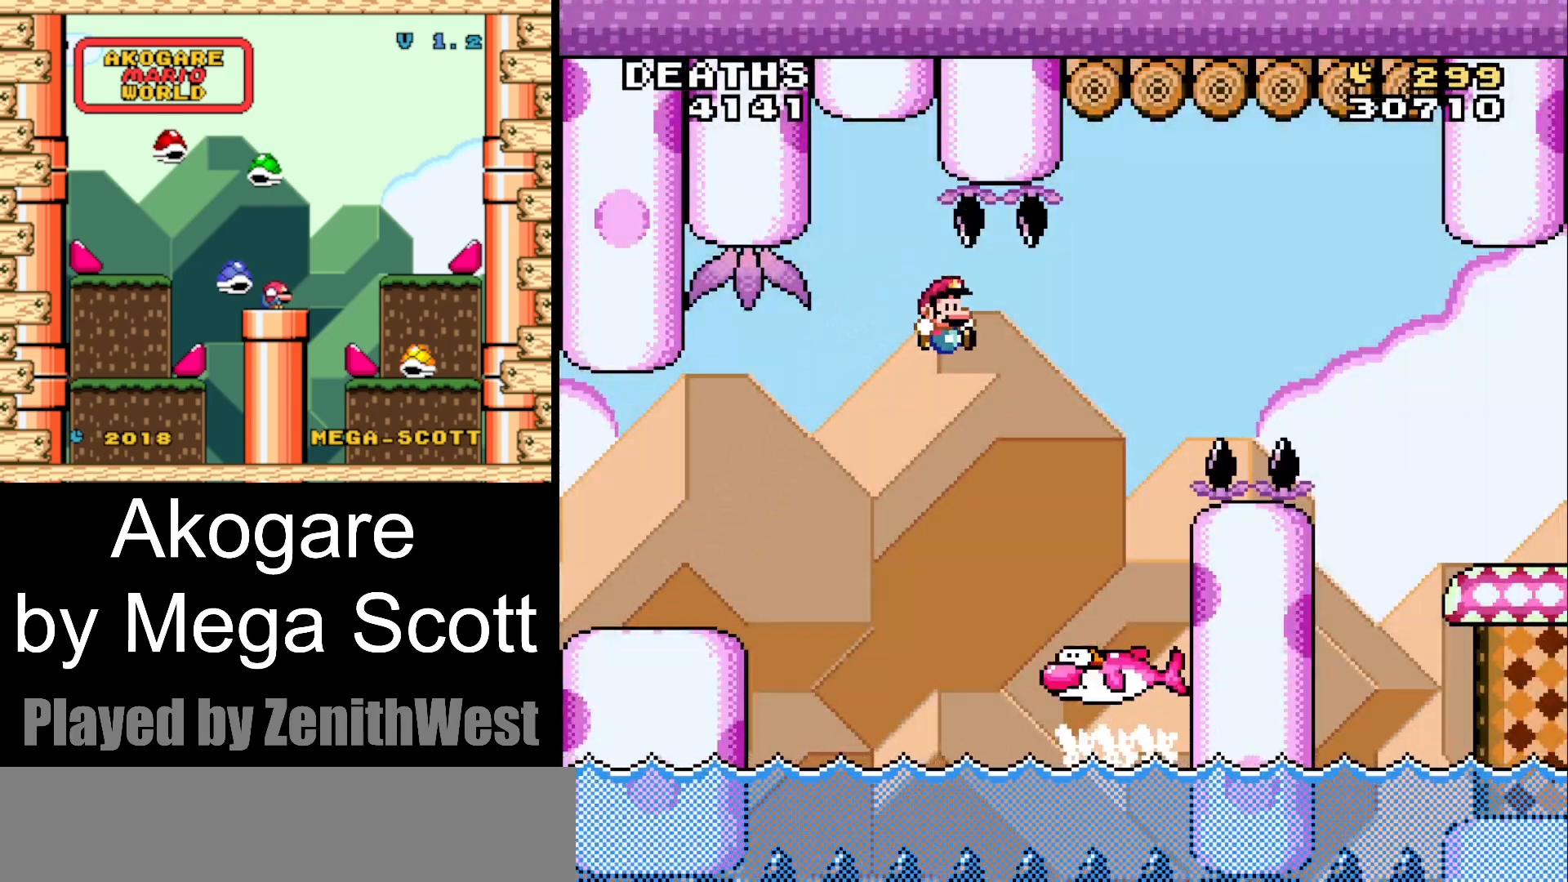
{"buttons": ["B", "Y", "DPAD_RIGHT"], "events": [[233, "B", "down"]]}
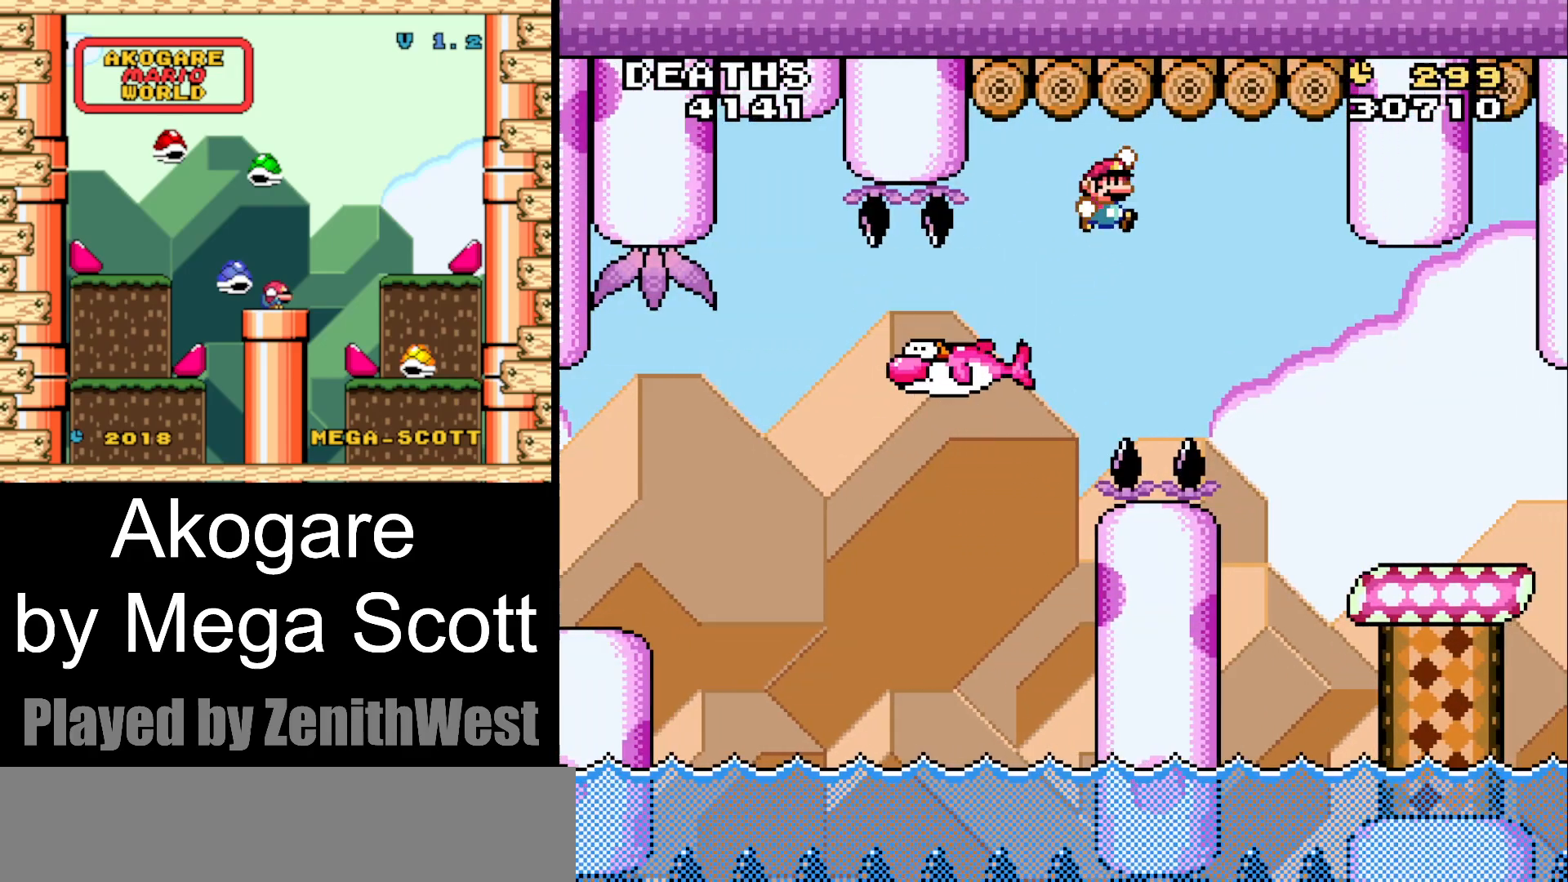
{"buttons": ["Y", "DPAD_RIGHT"], "events": [[17, "B", "up"]]}
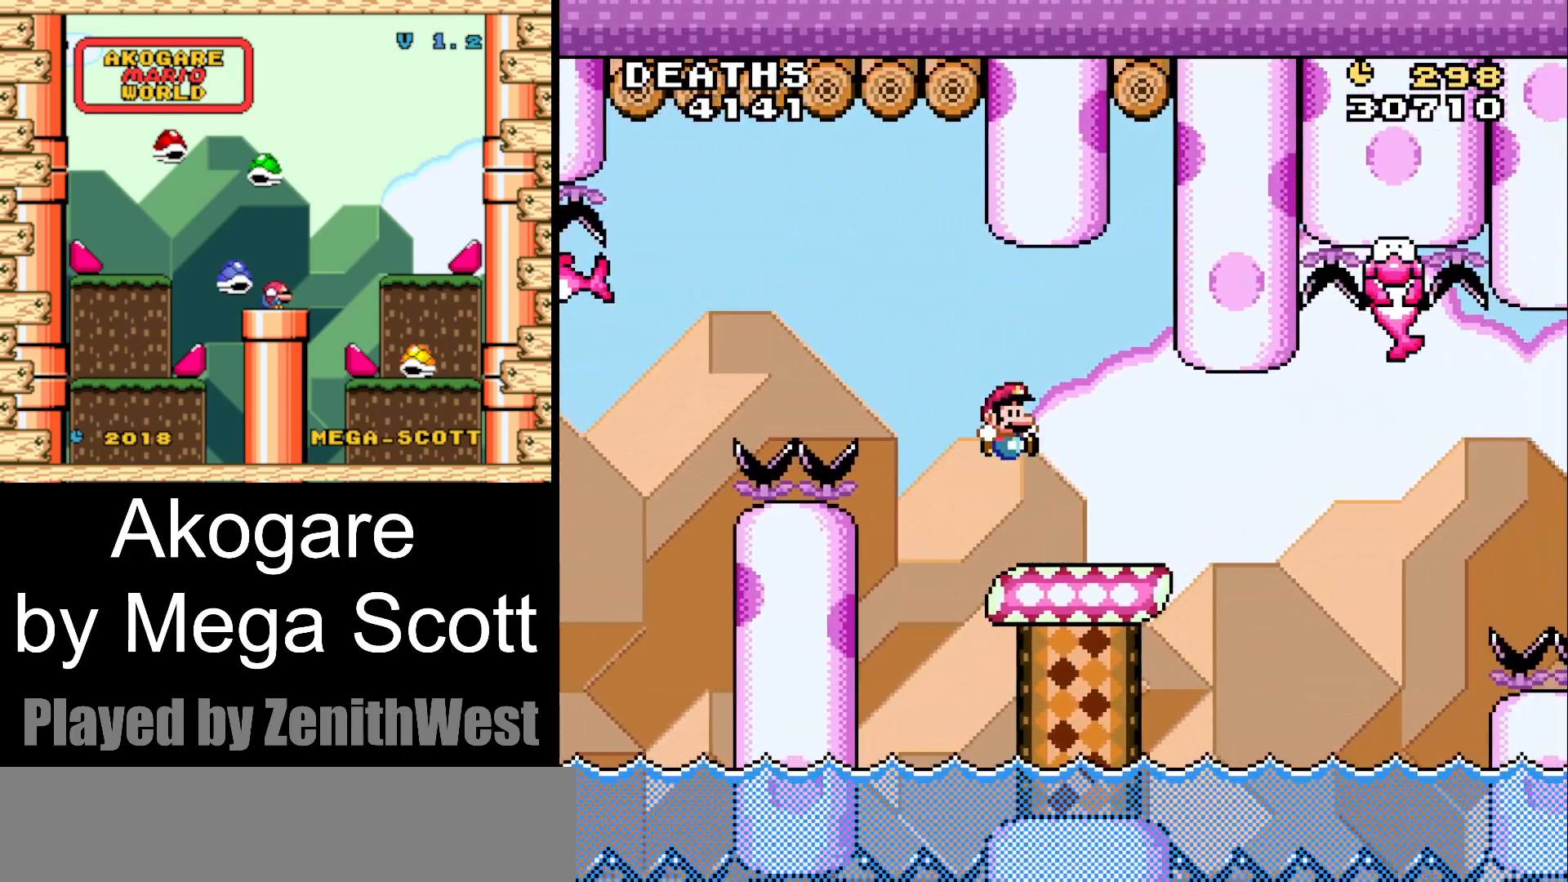
{"buttons": ["Y", "DPAD_RIGHT"], "events": [[17, "DPAD_RIGHT", "up"], [83, "DPAD_LEFT", "down"], [200, "DPAD_LEFT", "up"], [350, "DPAD_RIGHT", "down"]]}
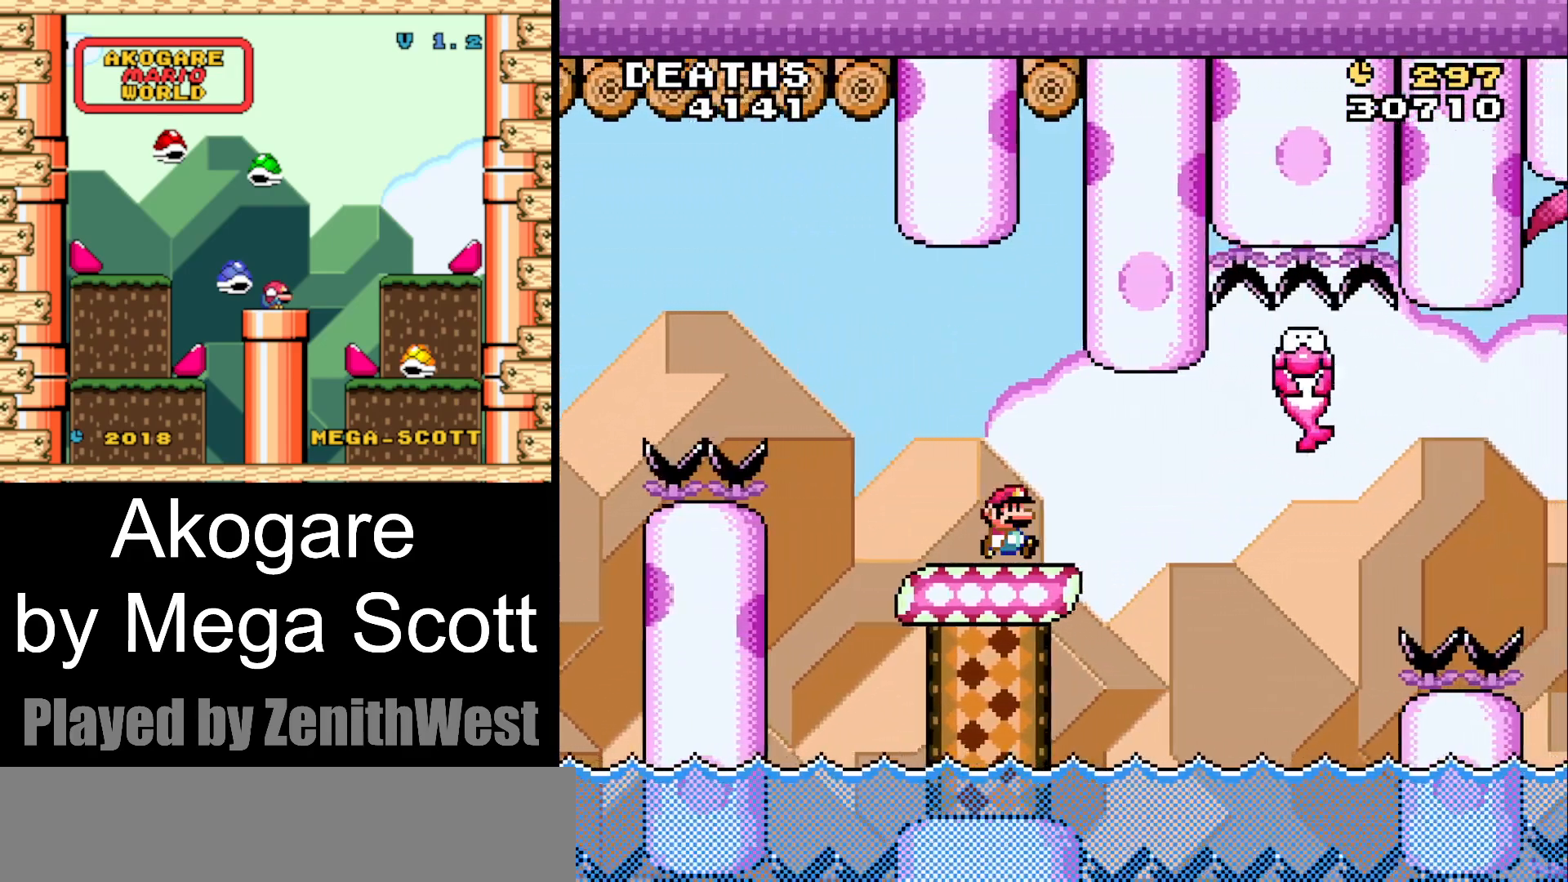
{"buttons": ["Y", "DPAD_RIGHT"], "events": [[183, "B", "down"], [350, "B", "up"]]}
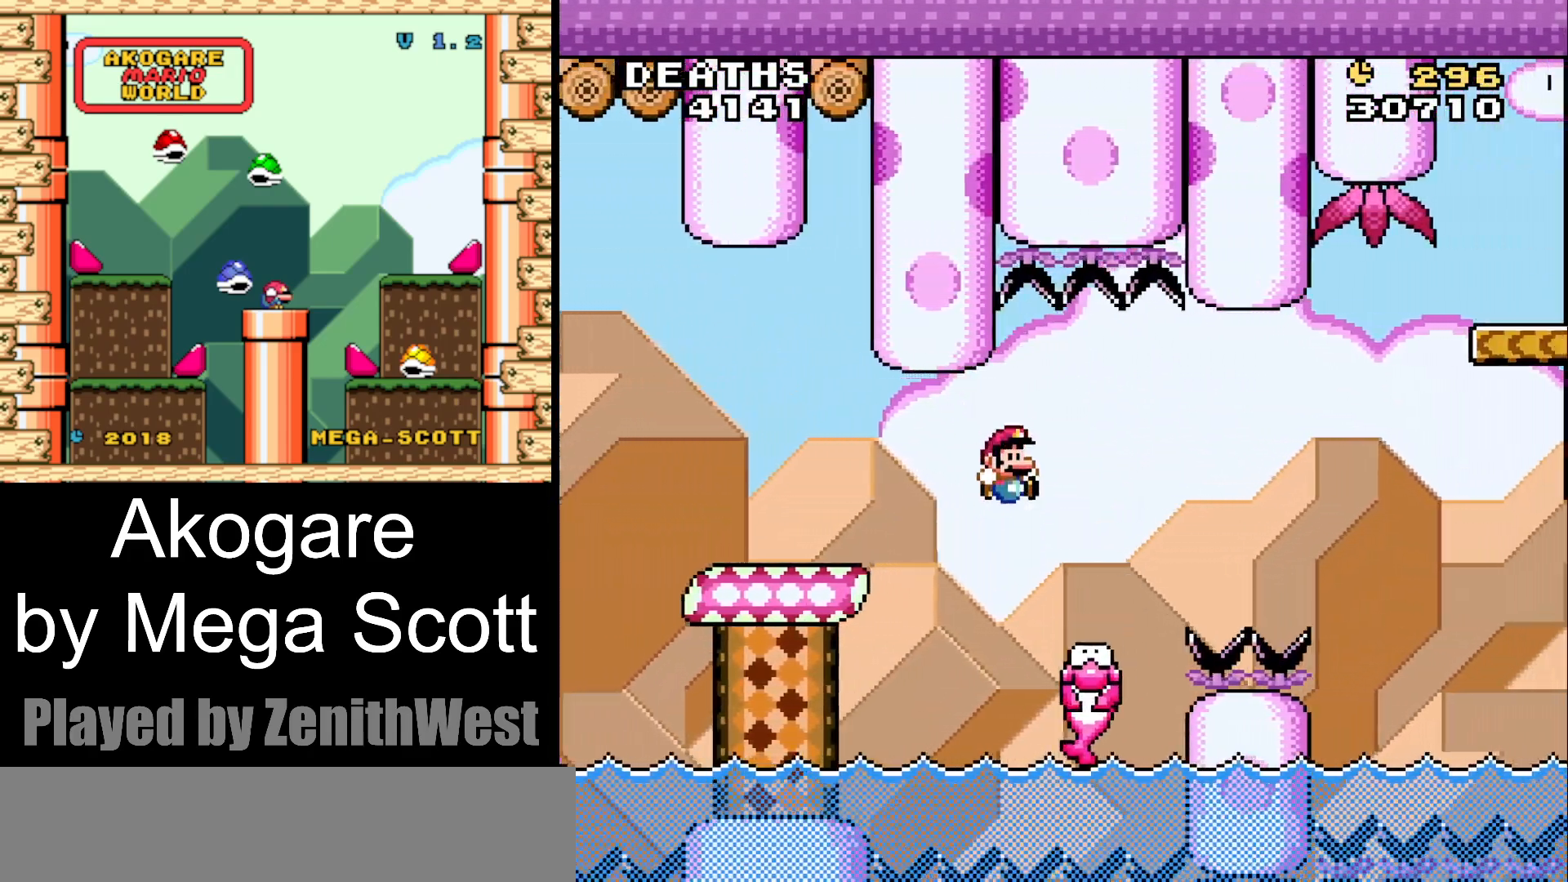
{"buttons": ["B", "Y", "DPAD_RIGHT"], "events": [[200, "B", "down"]]}
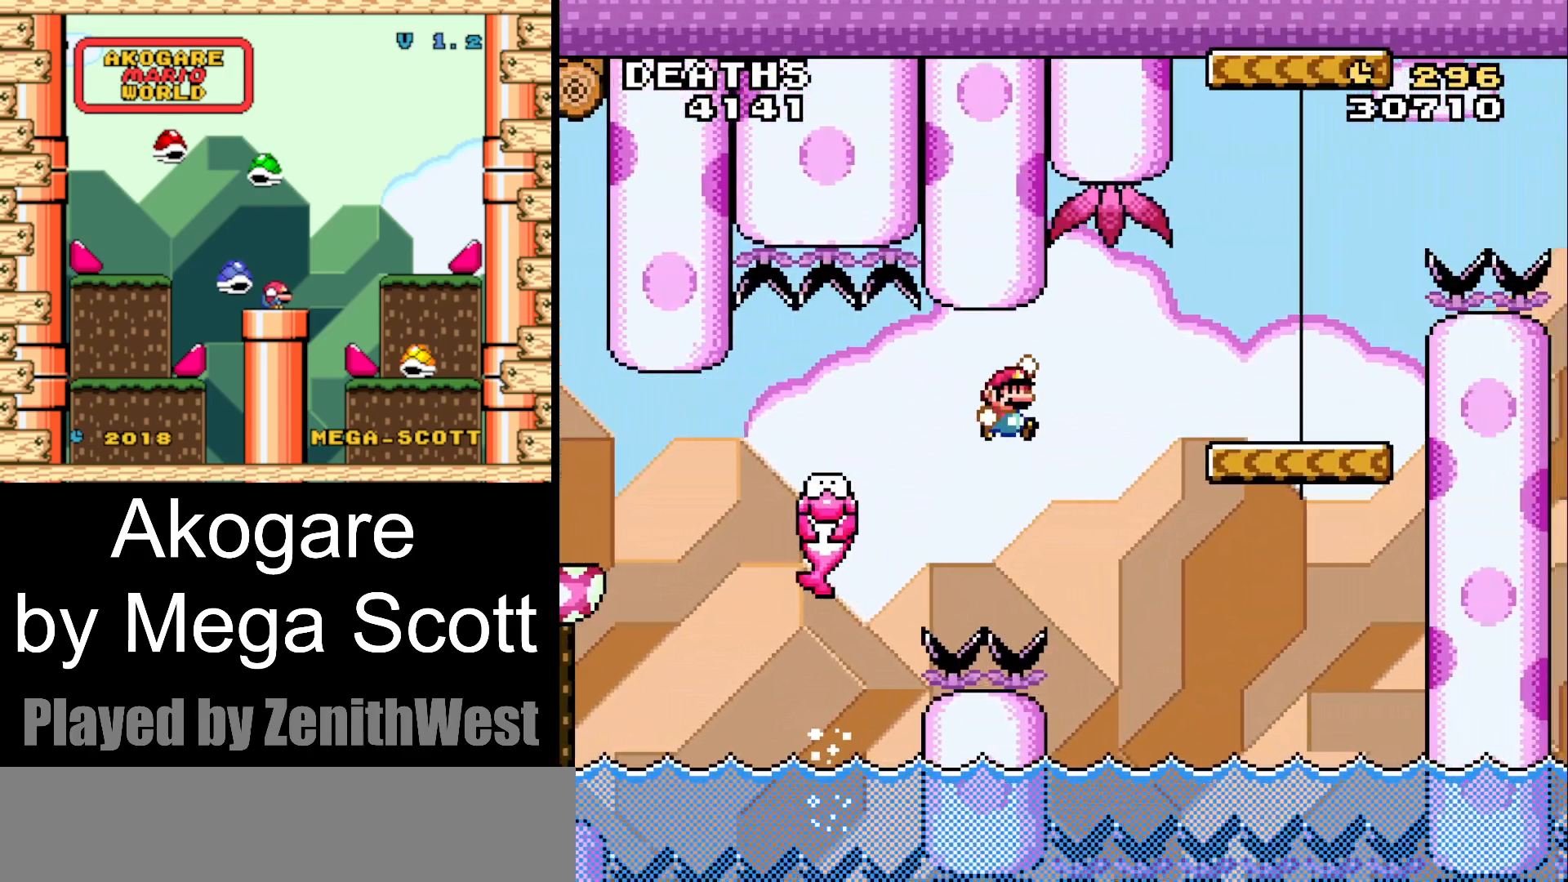
{"buttons": ["Y", "DPAD_RIGHT"], "events": [[183, "B", "up"]]}
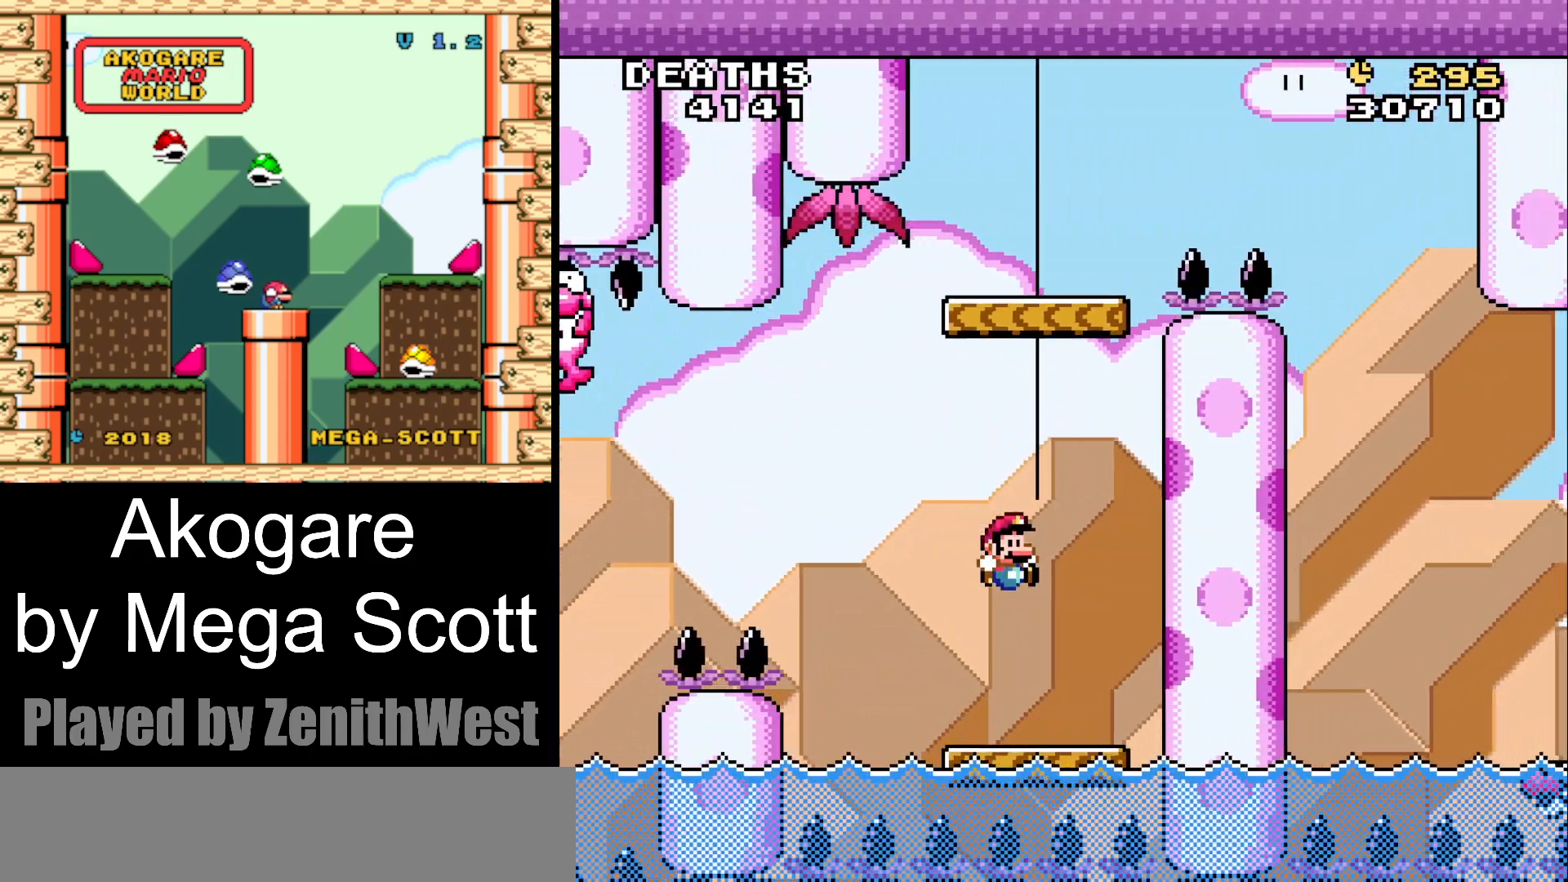
{"buttons": ["B", "Y"], "events": [[83, "DPAD_RIGHT", "up"], [150, "DPAD_LEFT", "down"], [200, "B", "down"], [500, "DPAD_LEFT", "up"]]}
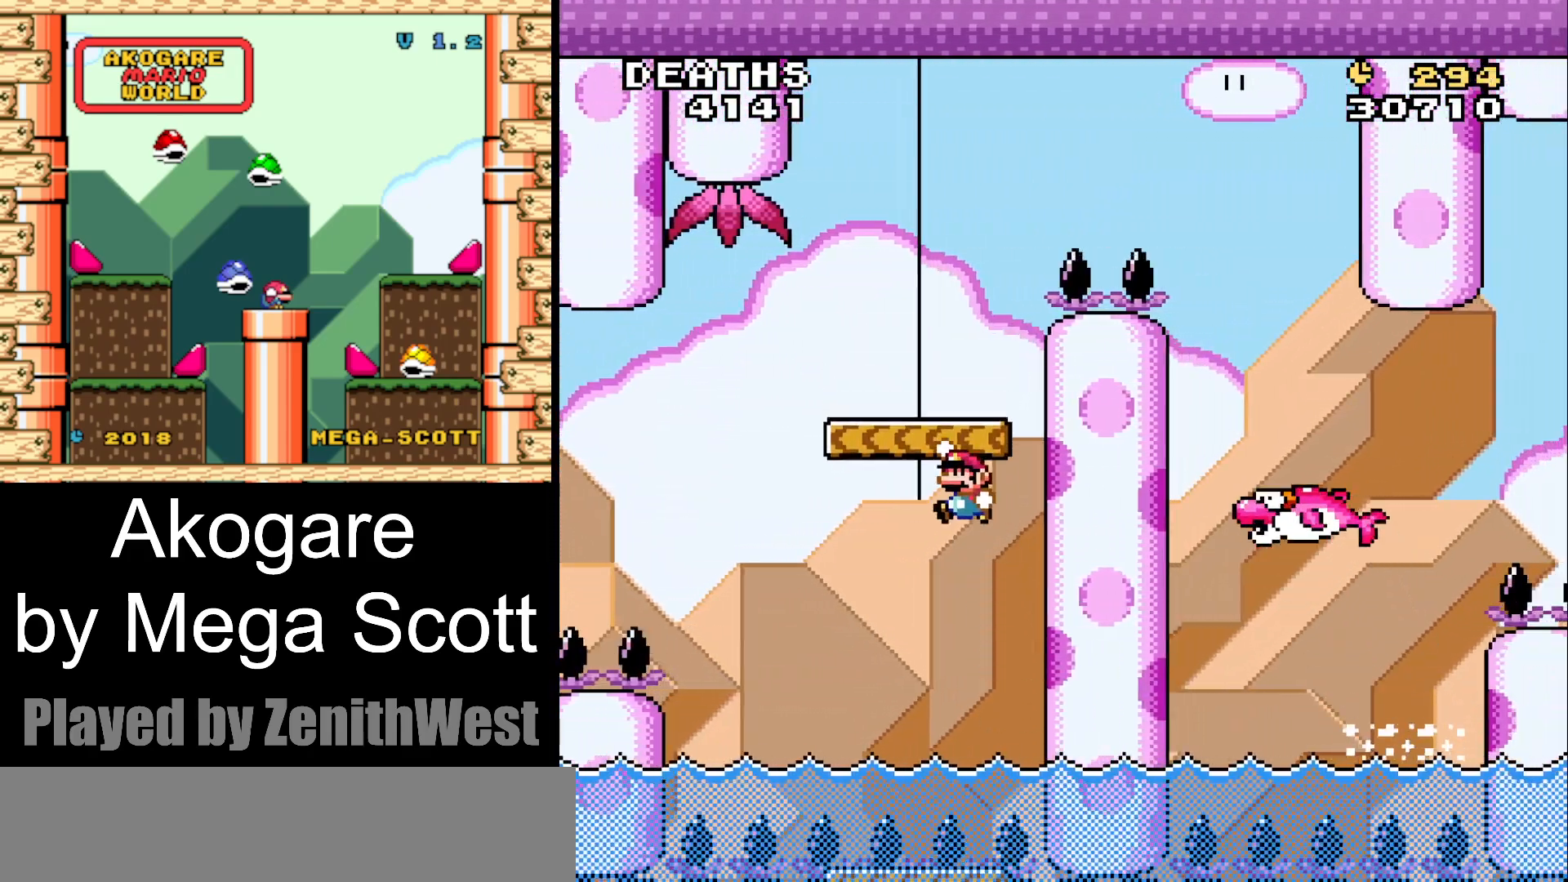
{"buttons": ["B", "Y"], "events": [[50, "DPAD_RIGHT", "down"], [283, "DPAD_RIGHT", "up"], [350, "DPAD_LEFT", "down"], [383, "B", "up"], [483, "B", "down"], [500, "DPAD_LEFT", "up"]]}
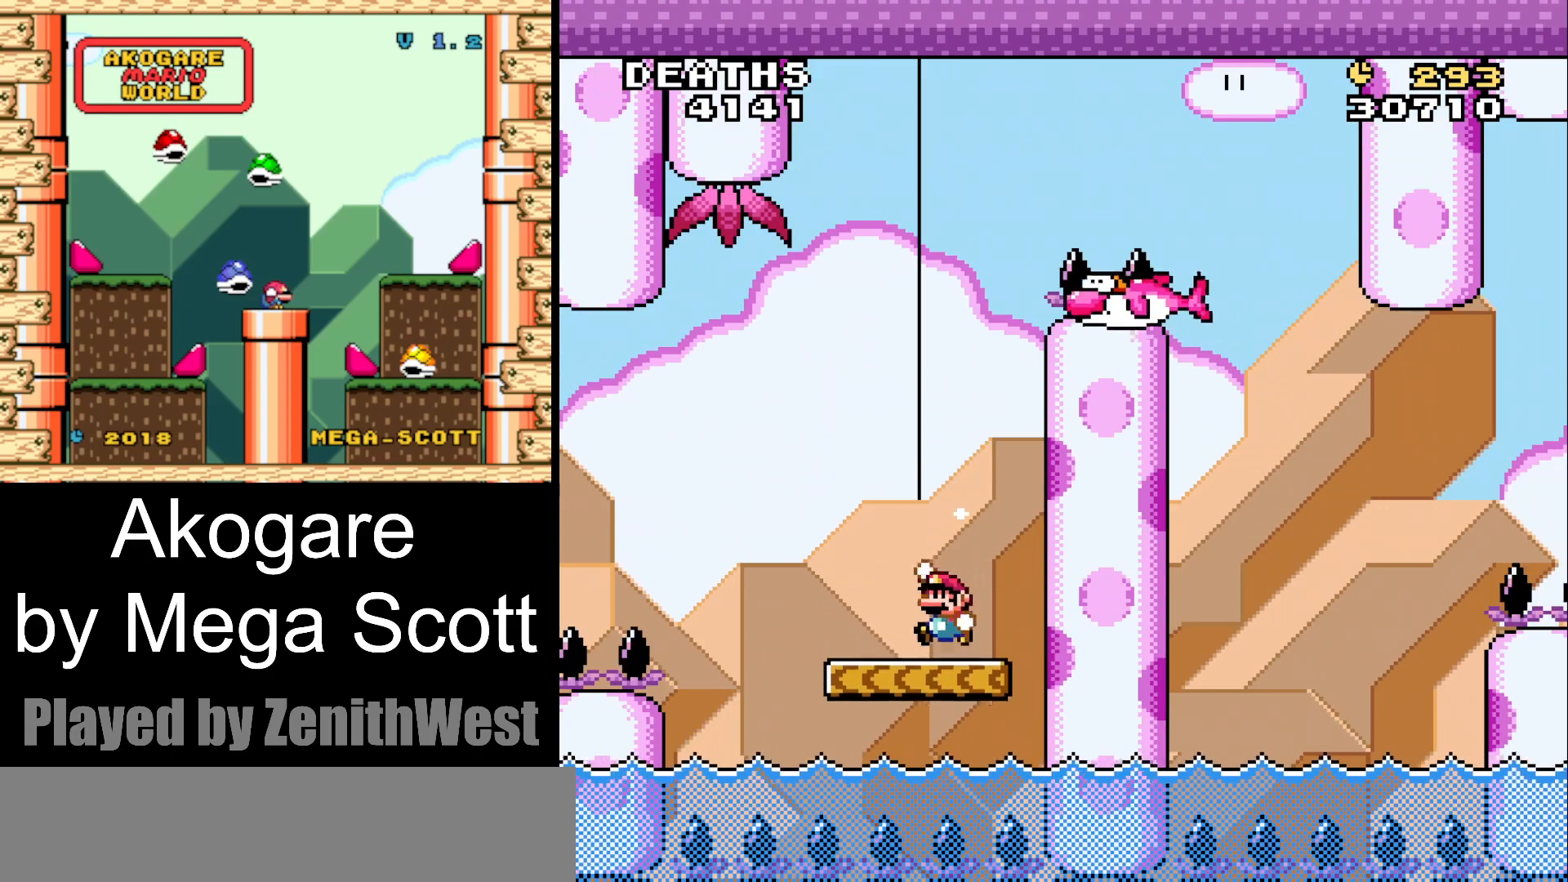
{"buttons": ["B", "Y", "DPAD_LEFT"], "events": [[33, "DPAD_RIGHT", "down"], [217, "DPAD_RIGHT", "up"], [233, "DPAD_UP", "down"], [250, "DPAD_LEFT", "down"], [283, "DPAD_UP", "up"]]}
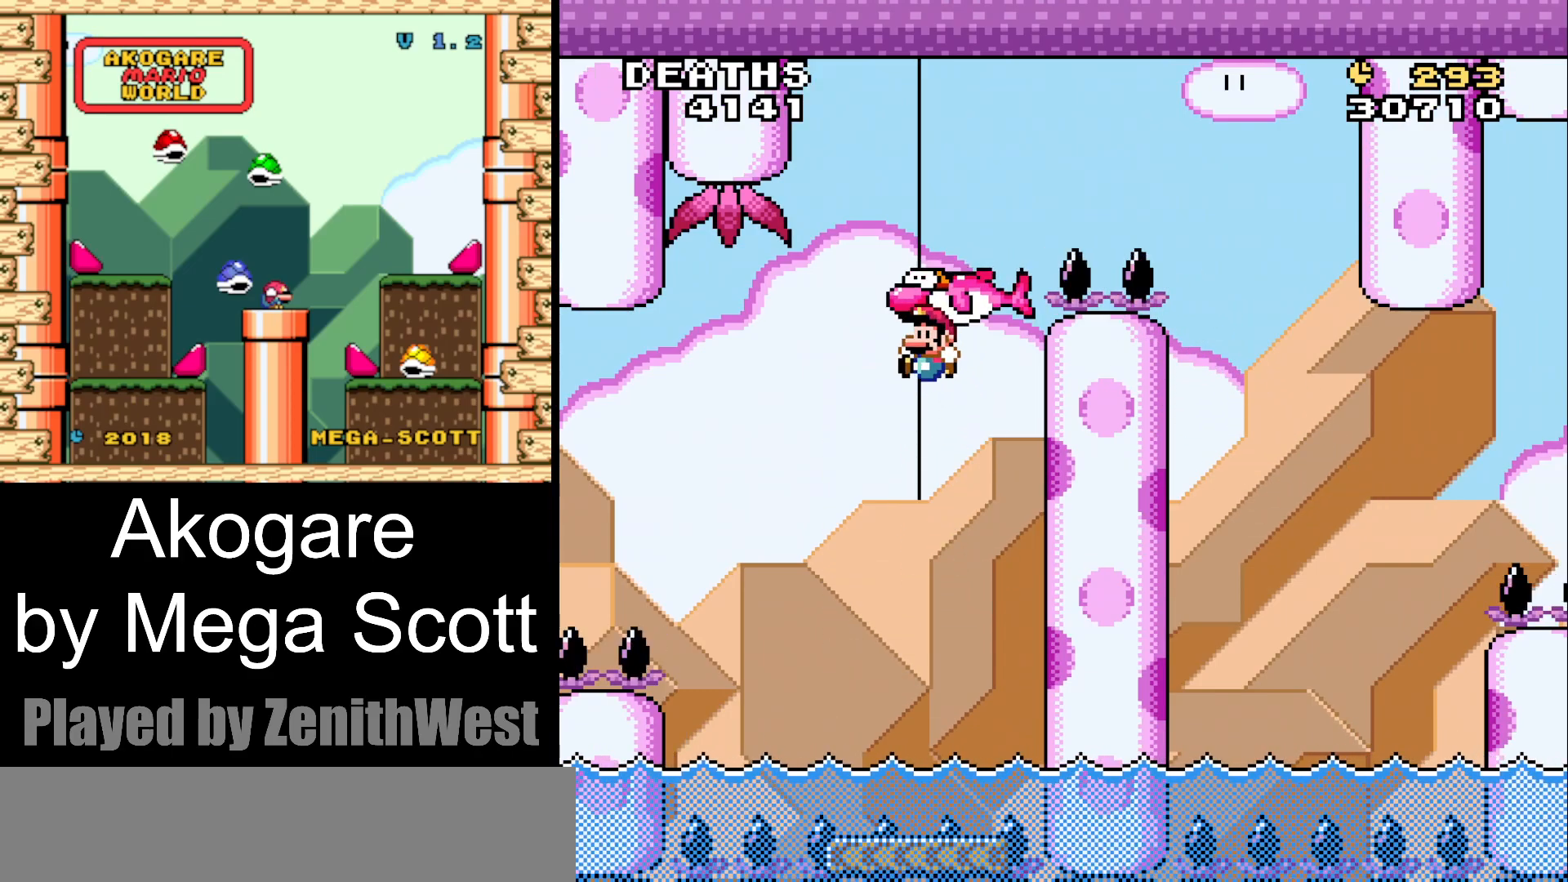
{"buttons": ["Y", "DPAD_RIGHT"], "events": [[300, "DPAD_LEFT", "up"], [367, "DPAD_RIGHT", "down"], [417, "B", "up"]]}
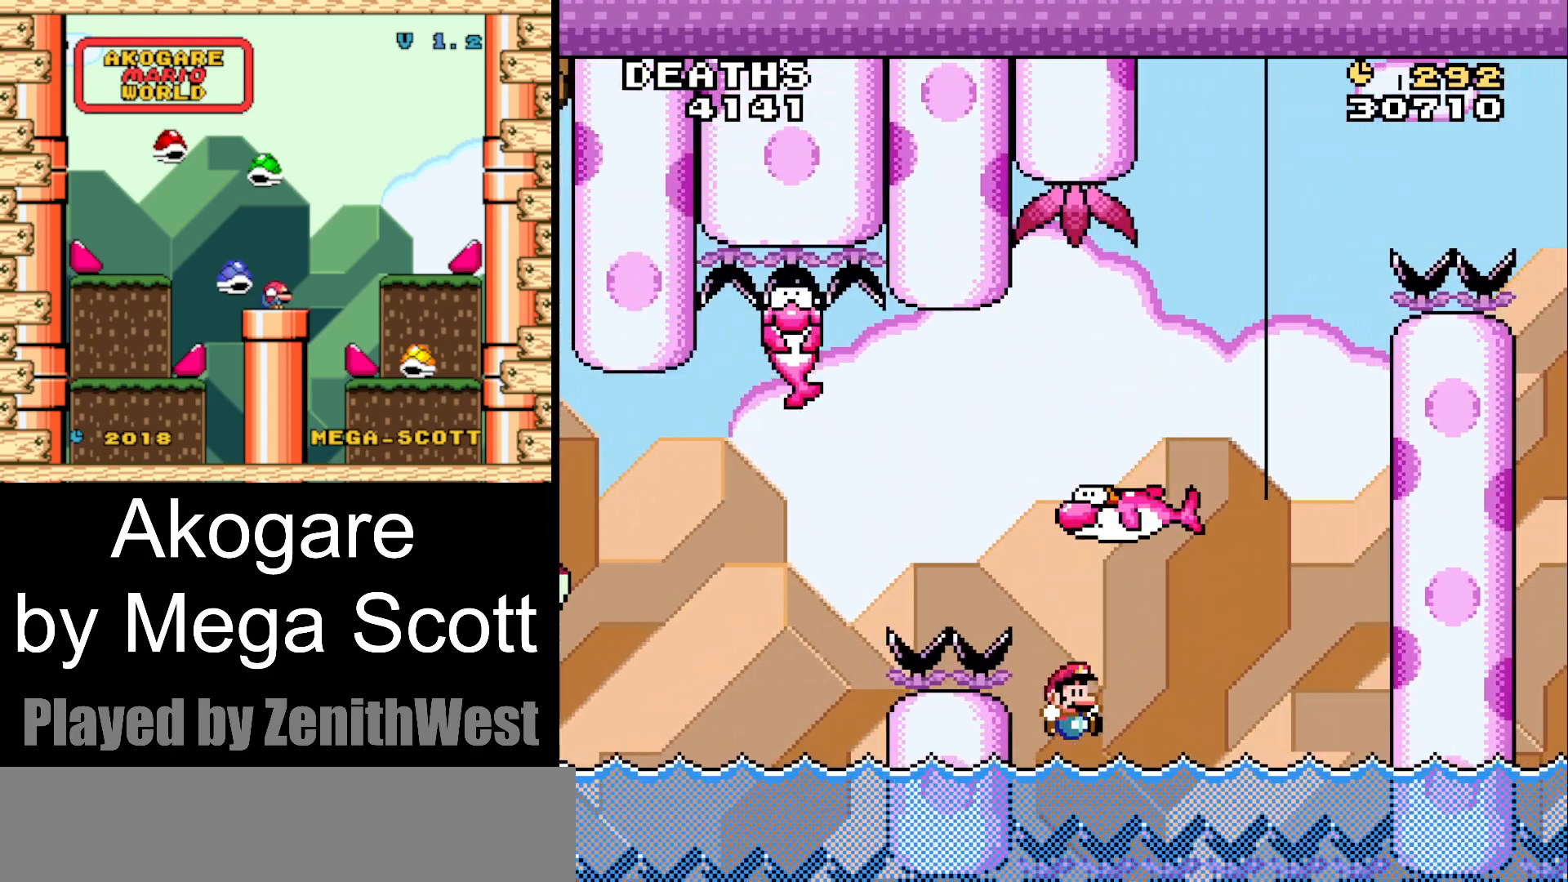
{"buttons": ["Y"], "events": [[150, "DPAD_RIGHT", "up"], [283, "B", "down"], [417, "B", "up"]]}
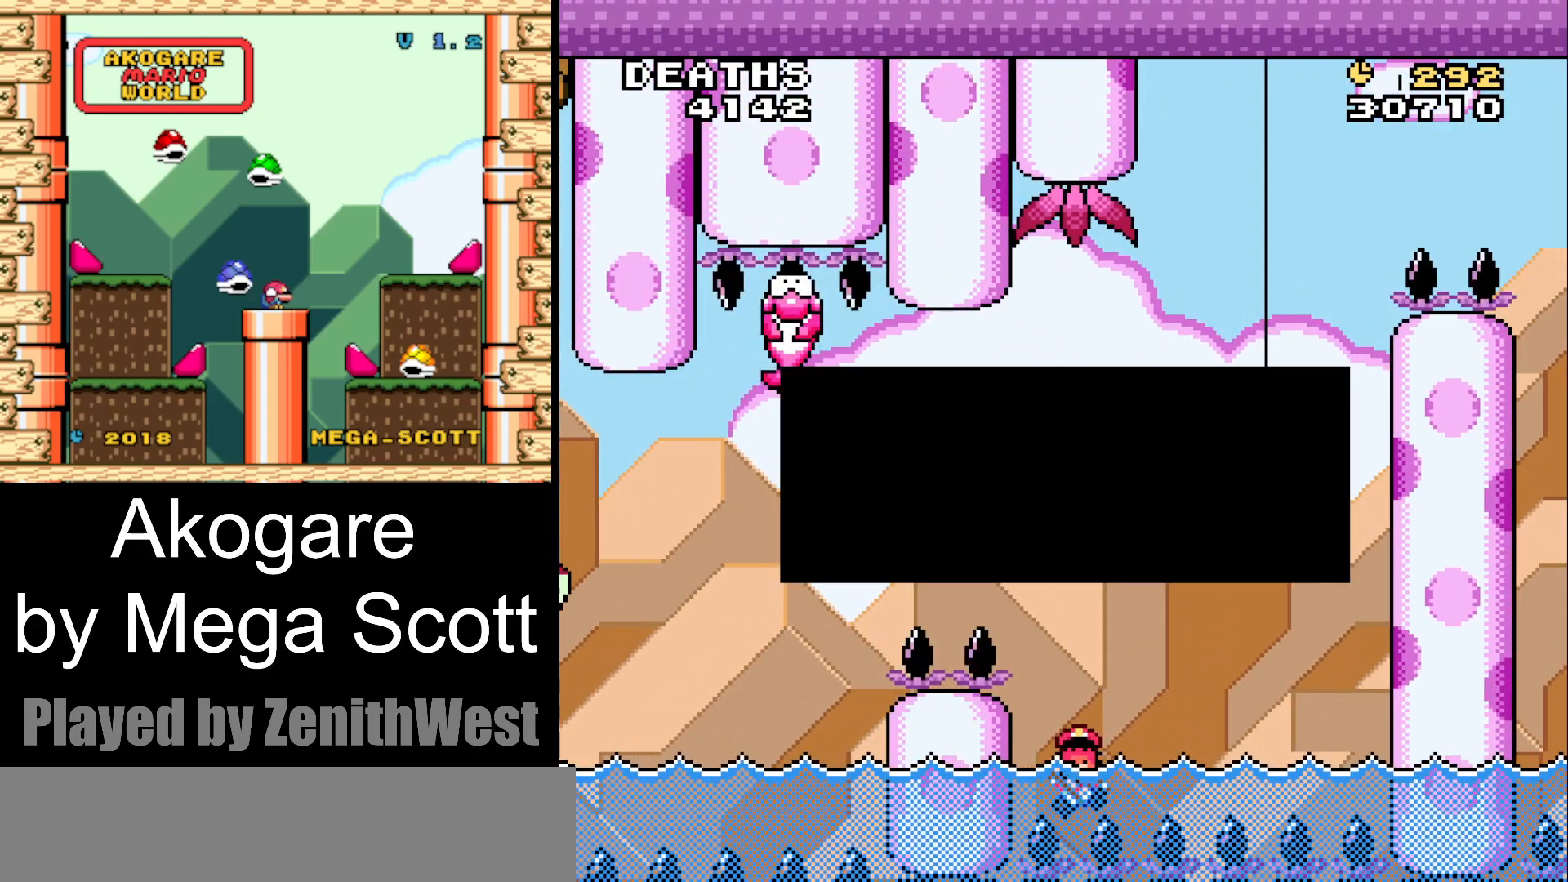
{"buttons": ["Y"], "events": [[17, "B", "down"], [167, "B", "up"]]}
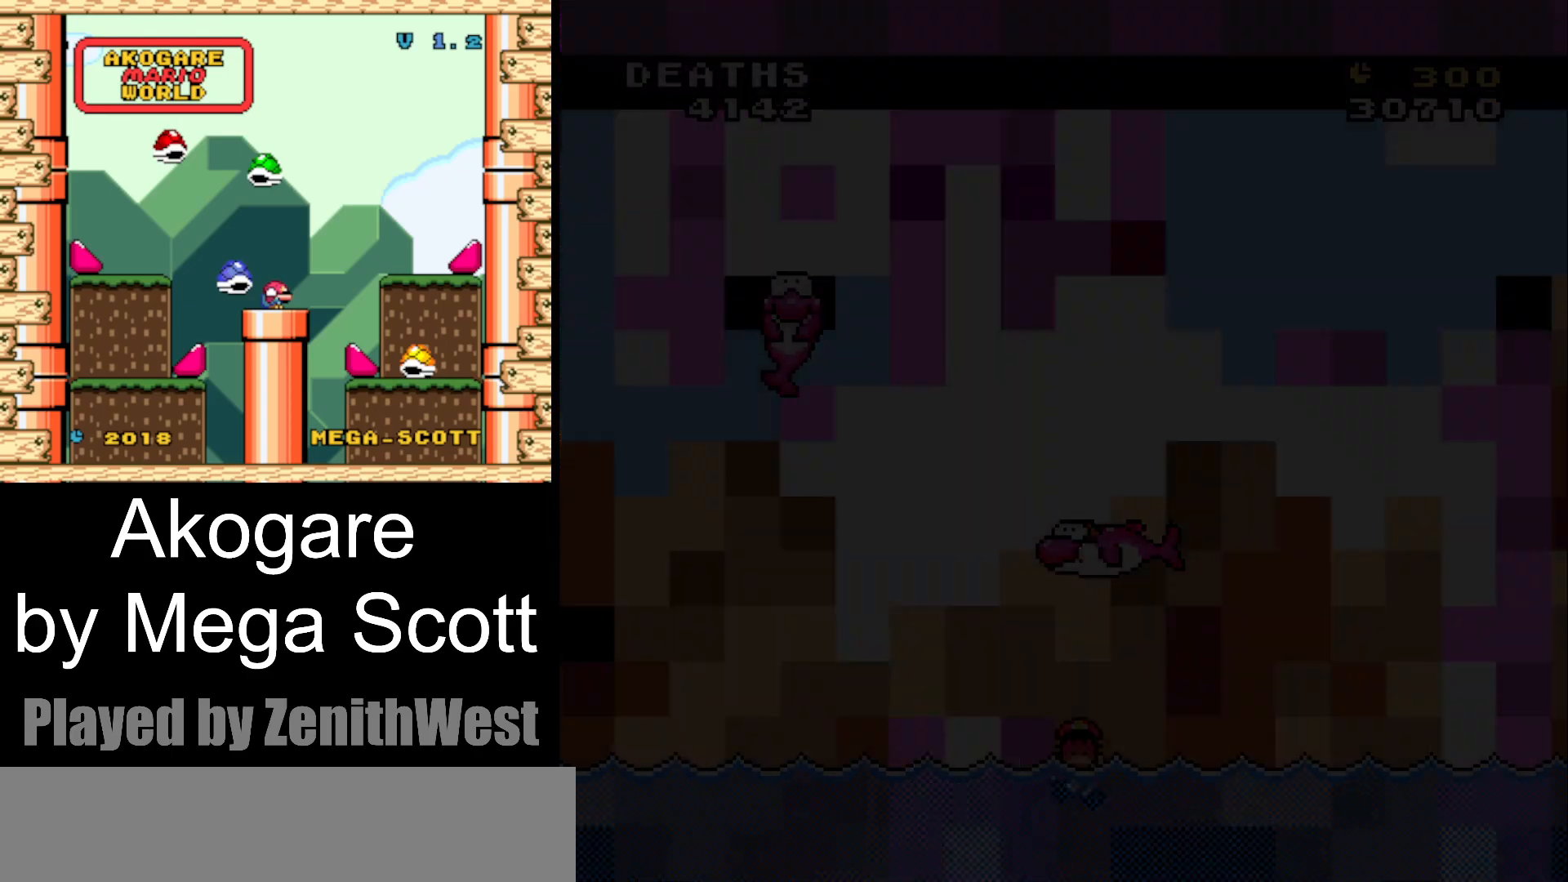
{"buttons": ["Y"], "events": []}
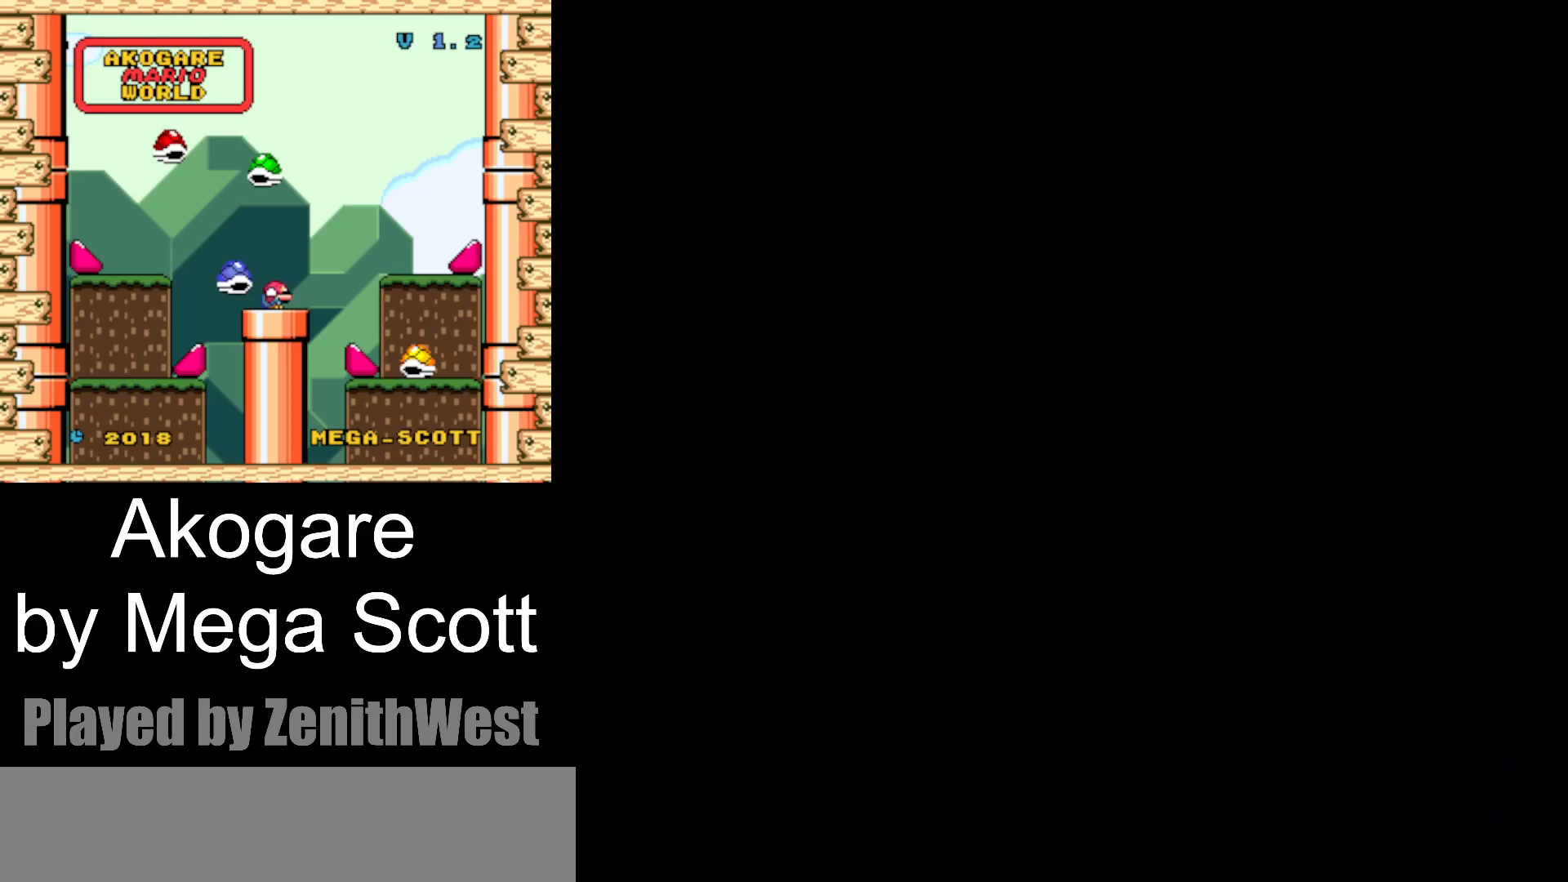
{"buttons": ["Y"], "events": []}
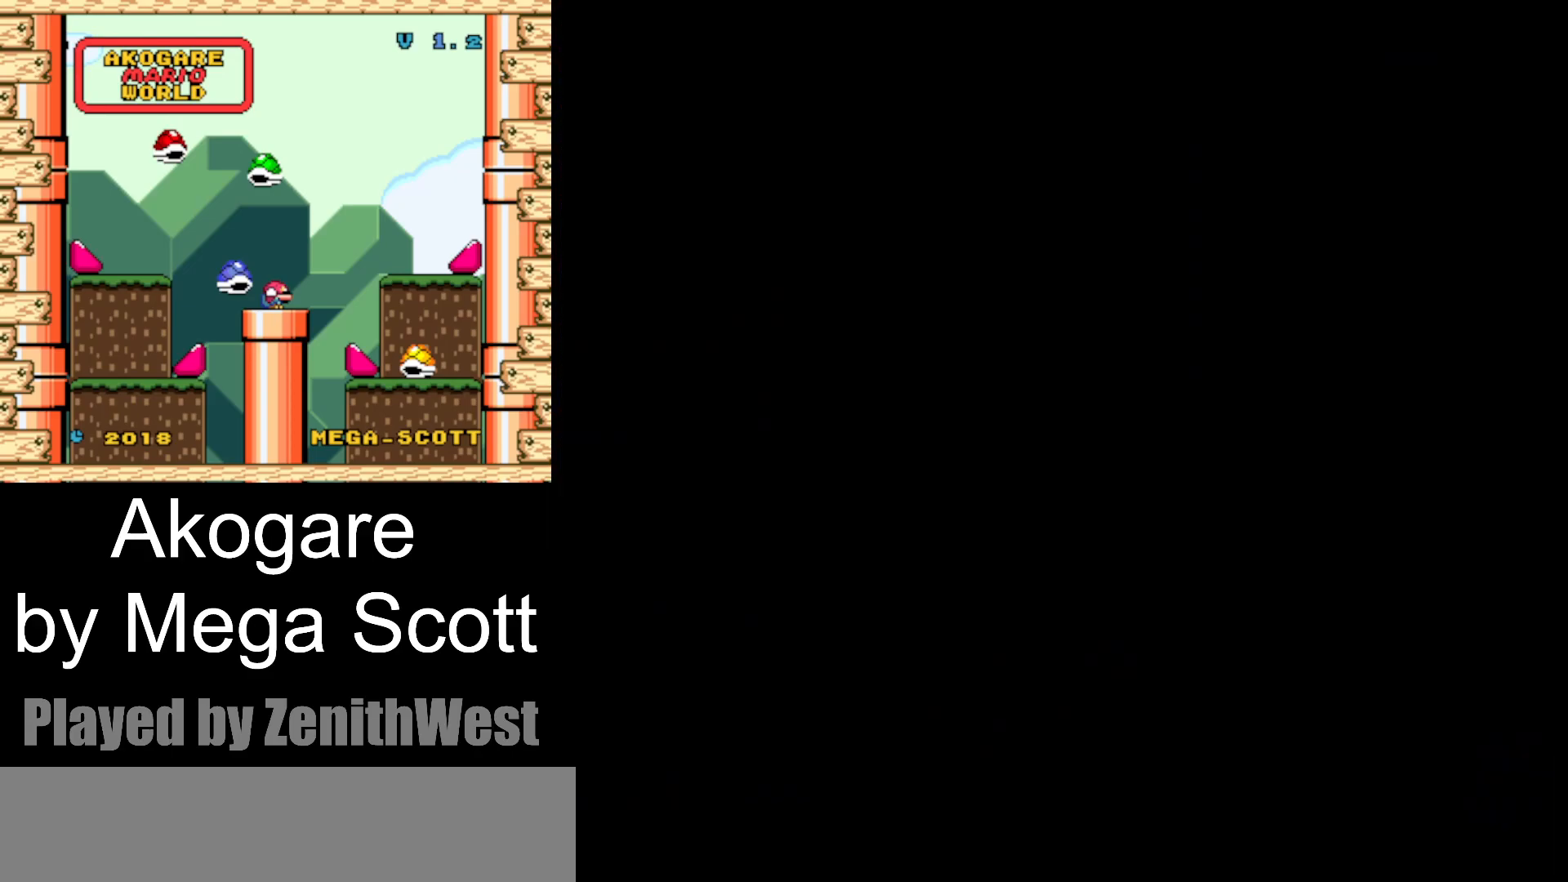
{"buttons": ["Y"], "events": []}
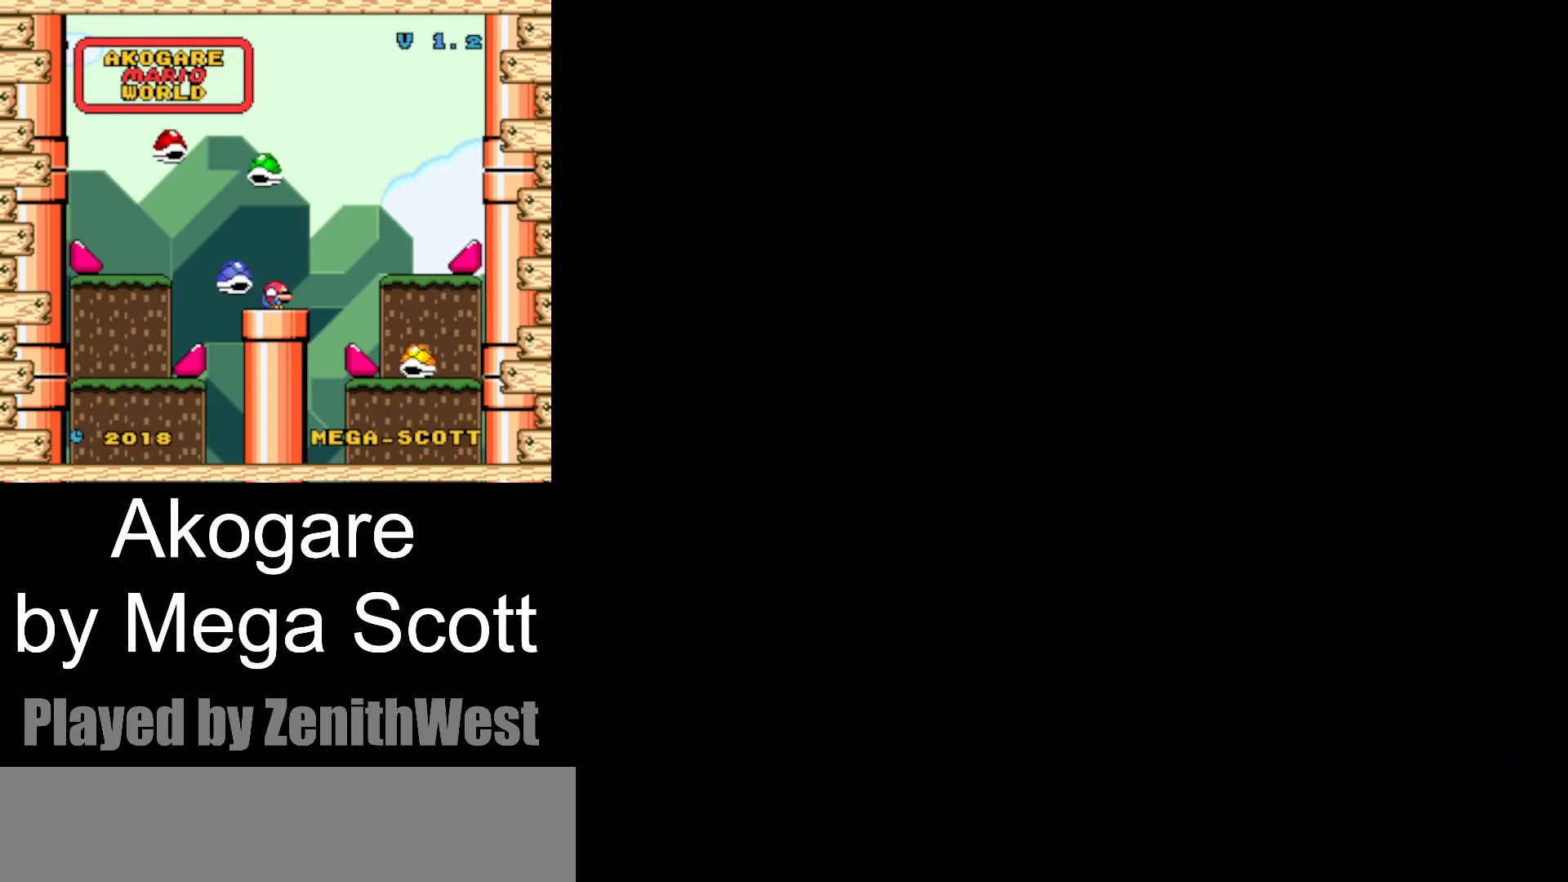
{"buttons": ["Y"], "events": []}
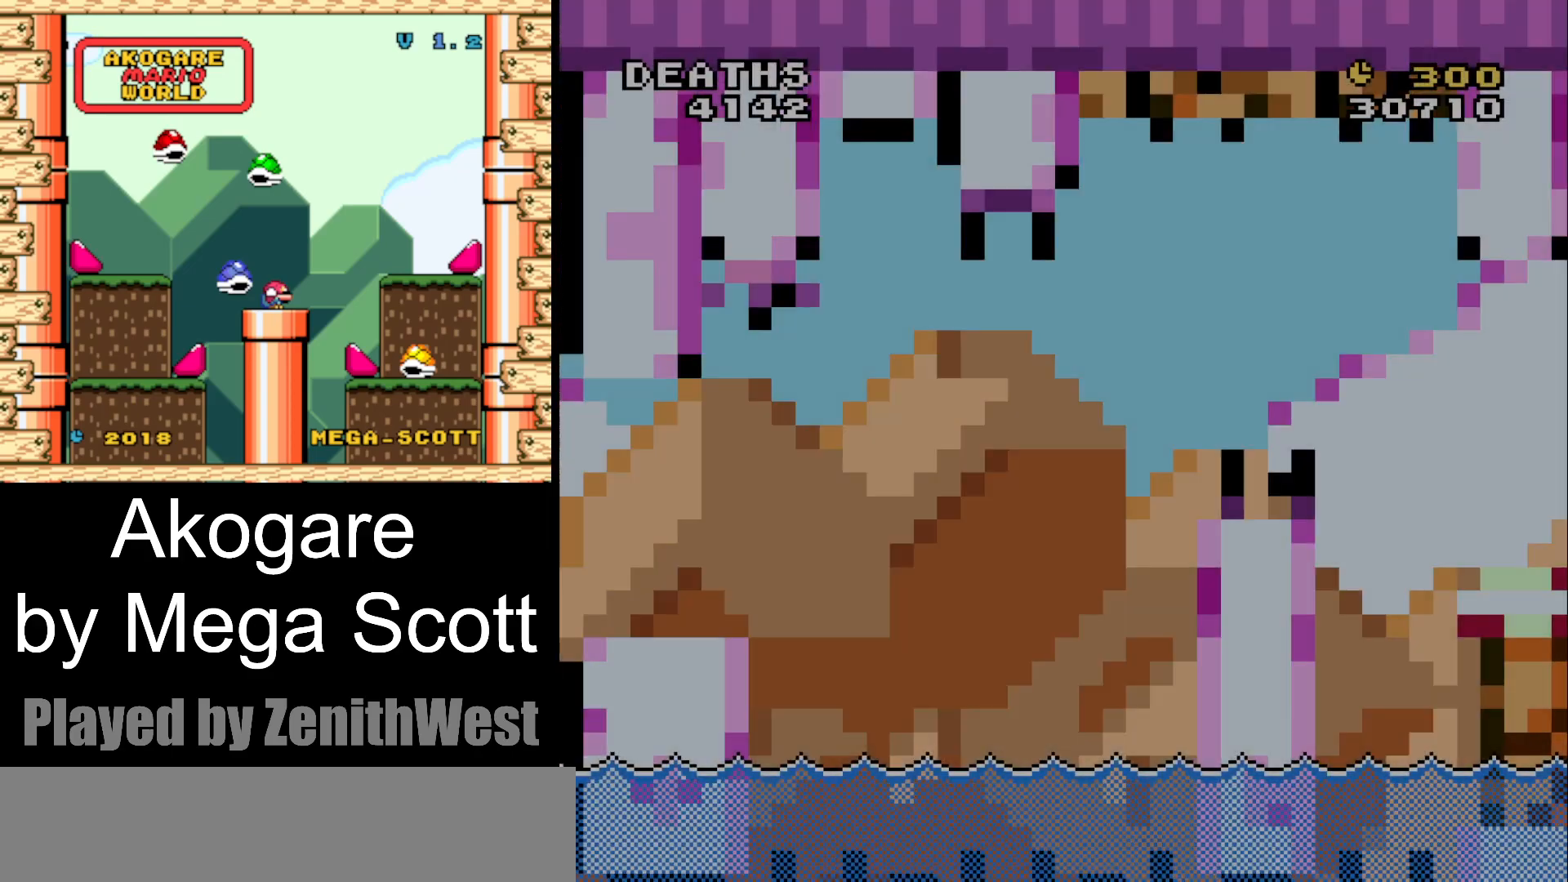
{"buttons": ["Y", "DPAD_RIGHT"], "events": [[450, "DPAD_RIGHT", "down"]]}
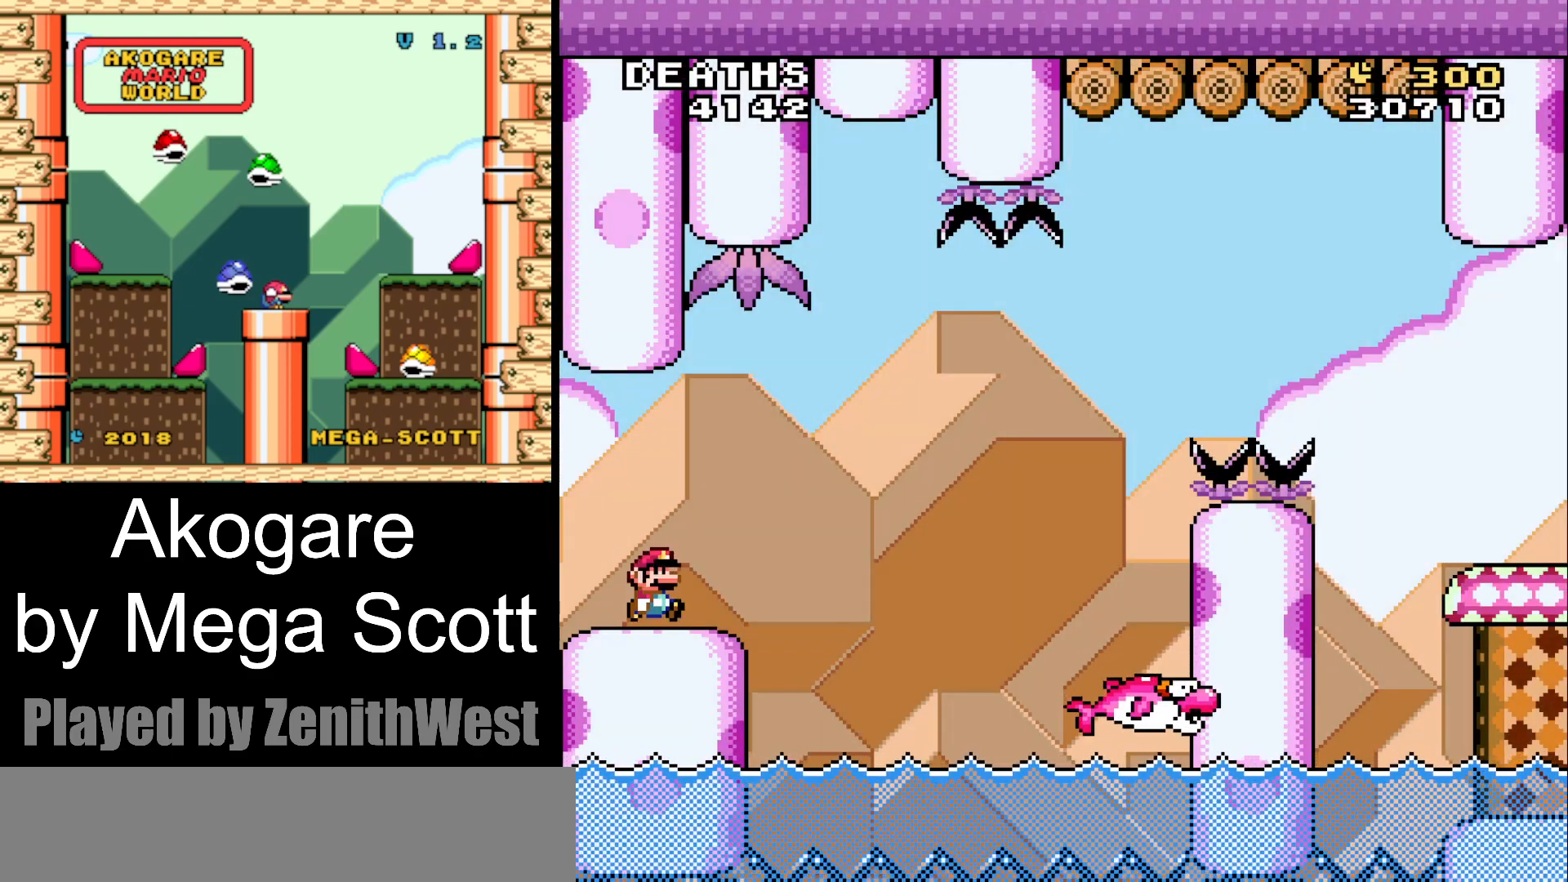
{"buttons": ["Y", "DPAD_RIGHT"], "events": [[233, "B", "down"], [433, "B", "up"]]}
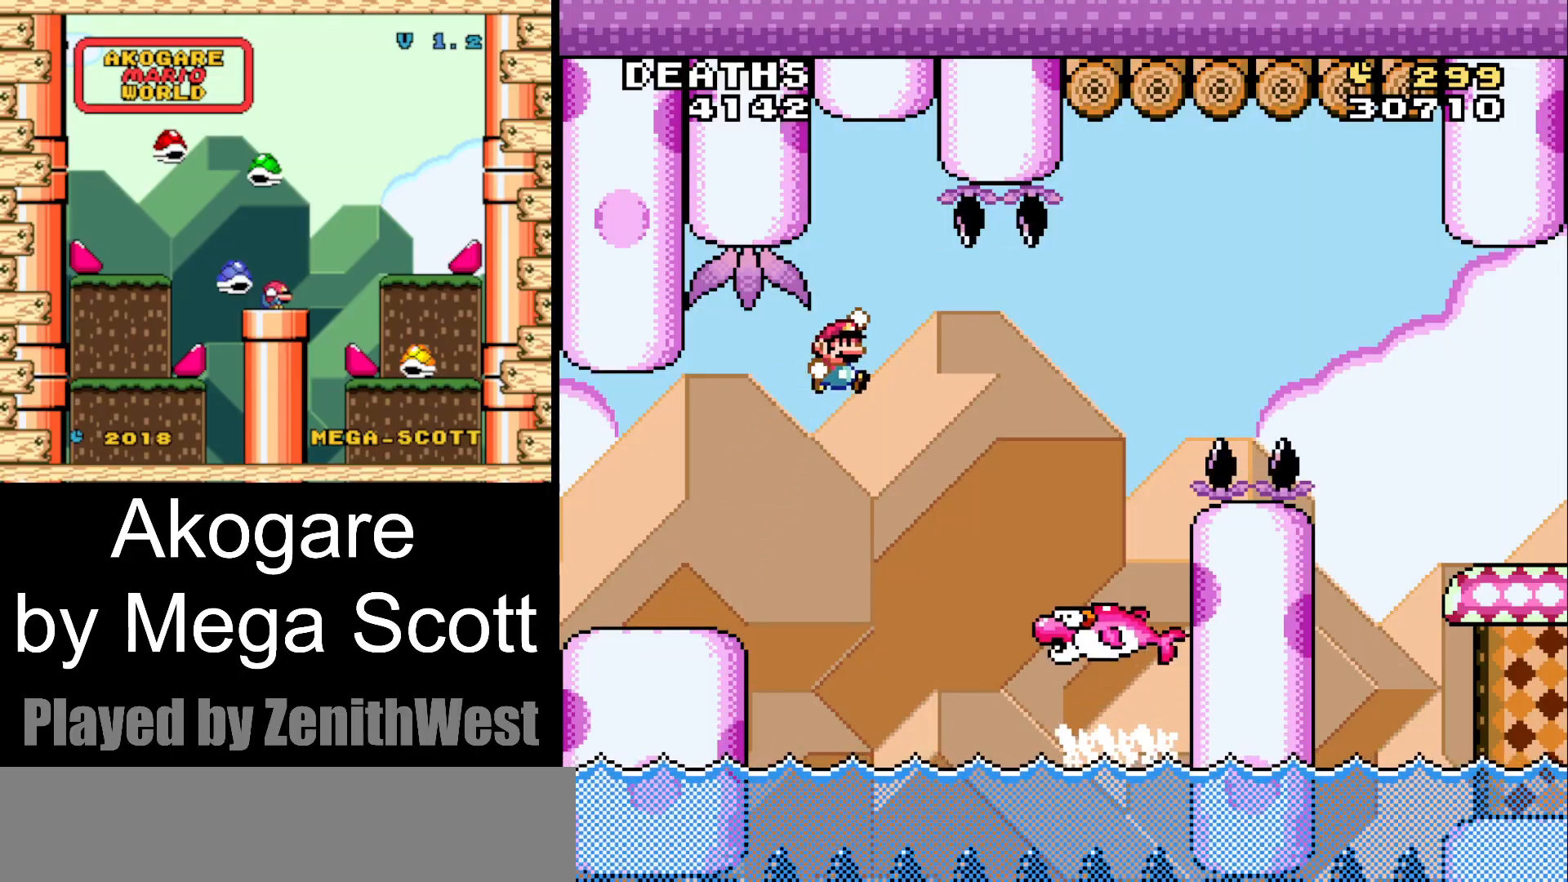
{"buttons": ["B", "Y", "DPAD_RIGHT"], "events": [[417, "B", "down"]]}
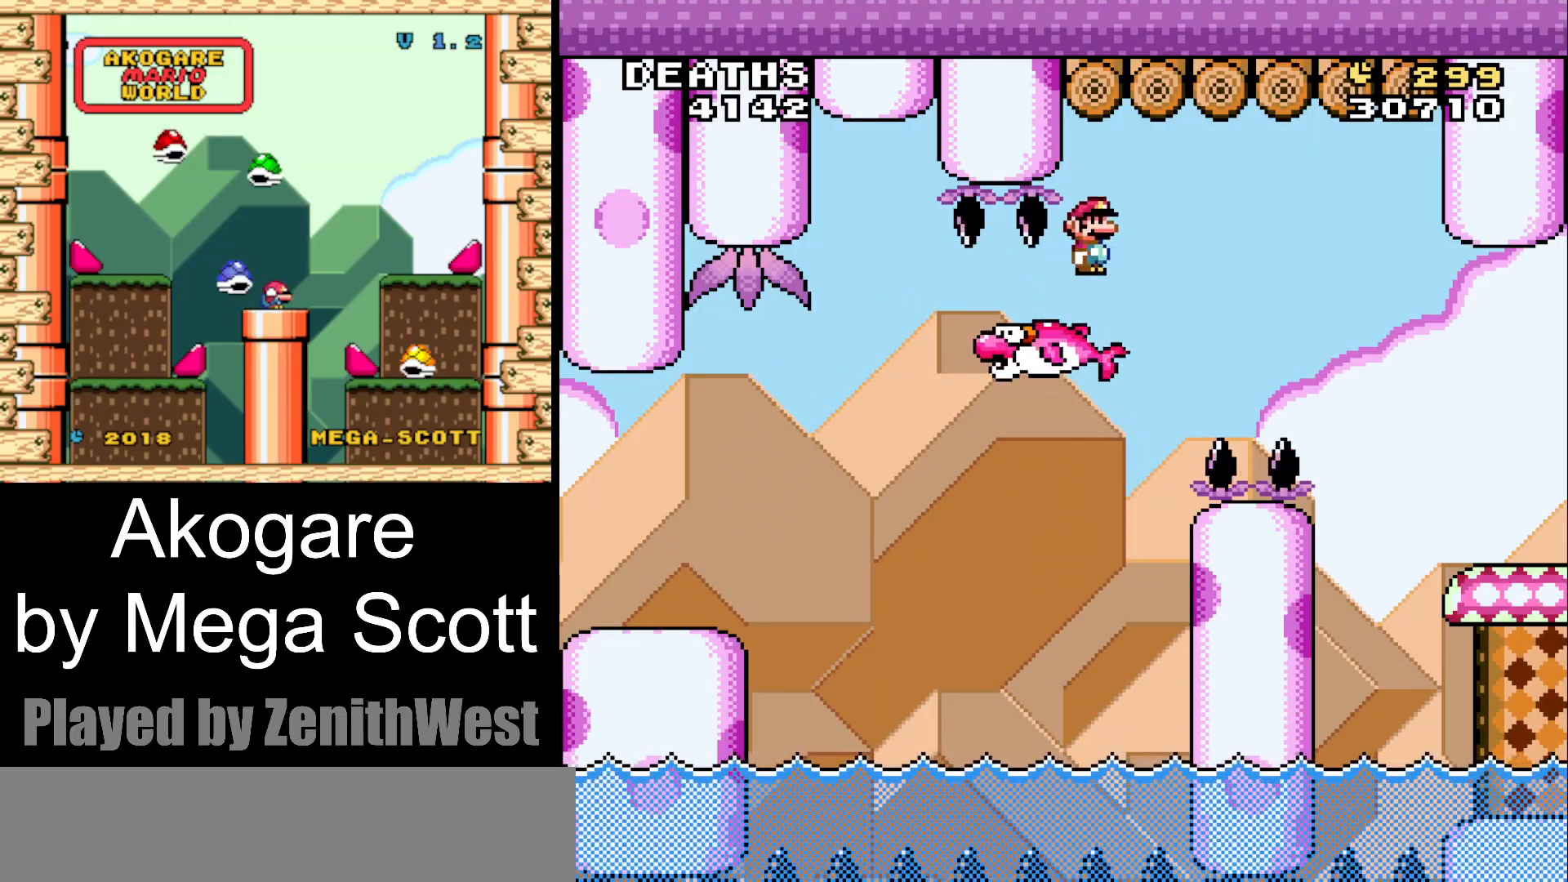
{"buttons": ["Y", "DPAD_RIGHT"], "events": [[333, "B", "up"]]}
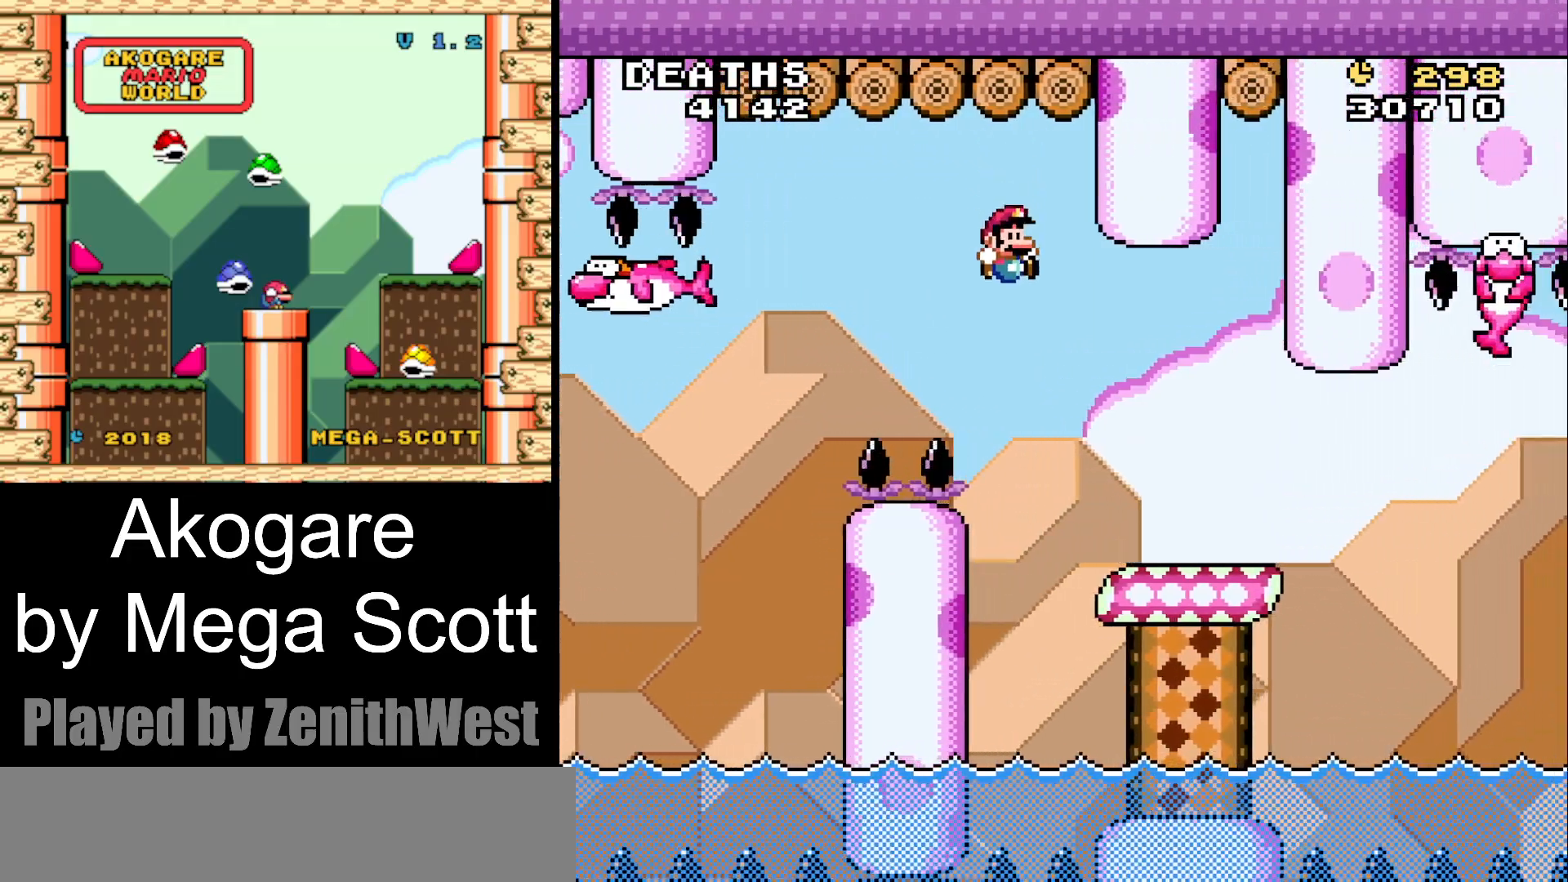
{"buttons": ["Y"], "events": [[167, "DPAD_RIGHT", "up"], [267, "DPAD_LEFT", "down"], [400, "DPAD_LEFT", "up"]]}
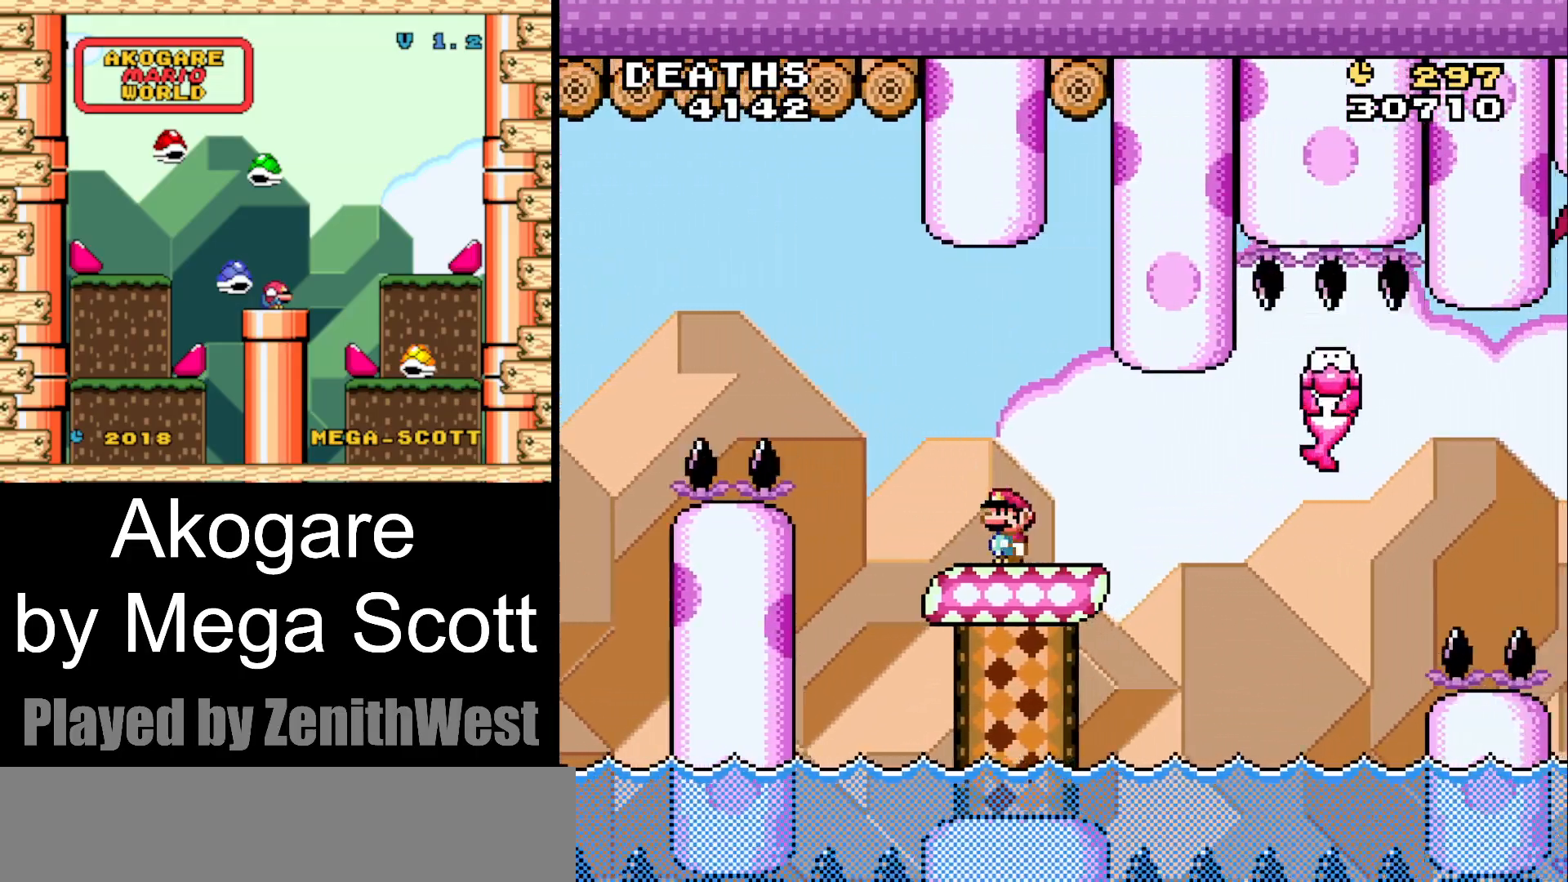
{"buttons": ["Y", "DPAD_RIGHT"], "events": [[33, "DPAD_RIGHT", "down"], [350, "B", "down"], [500, "B", "up"]]}
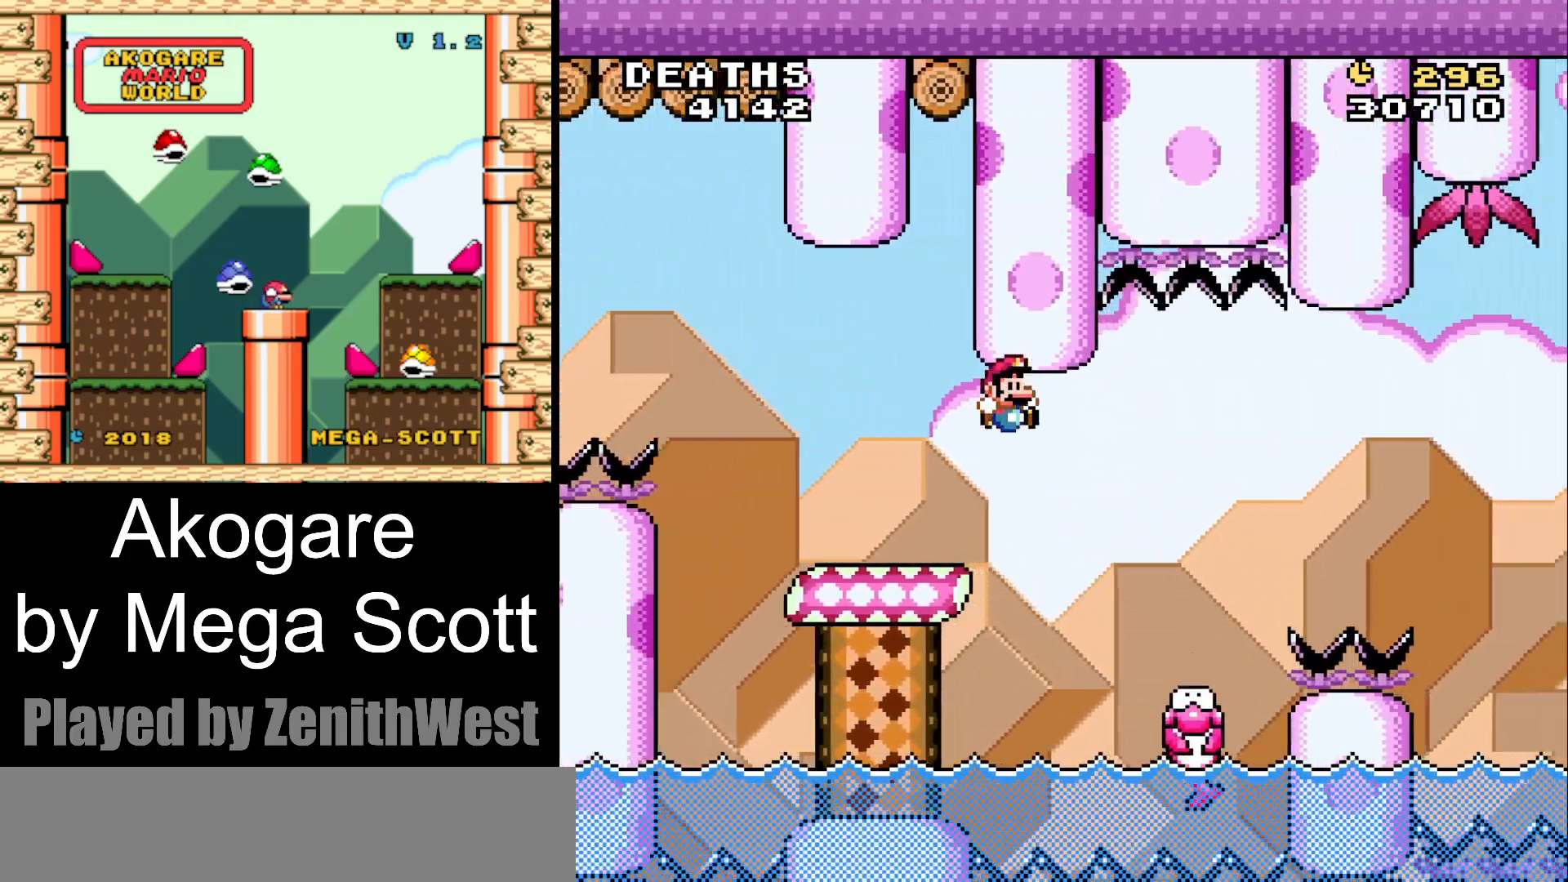
{"buttons": ["B", "Y", "DPAD_RIGHT"], "events": [[400, "B", "down"]]}
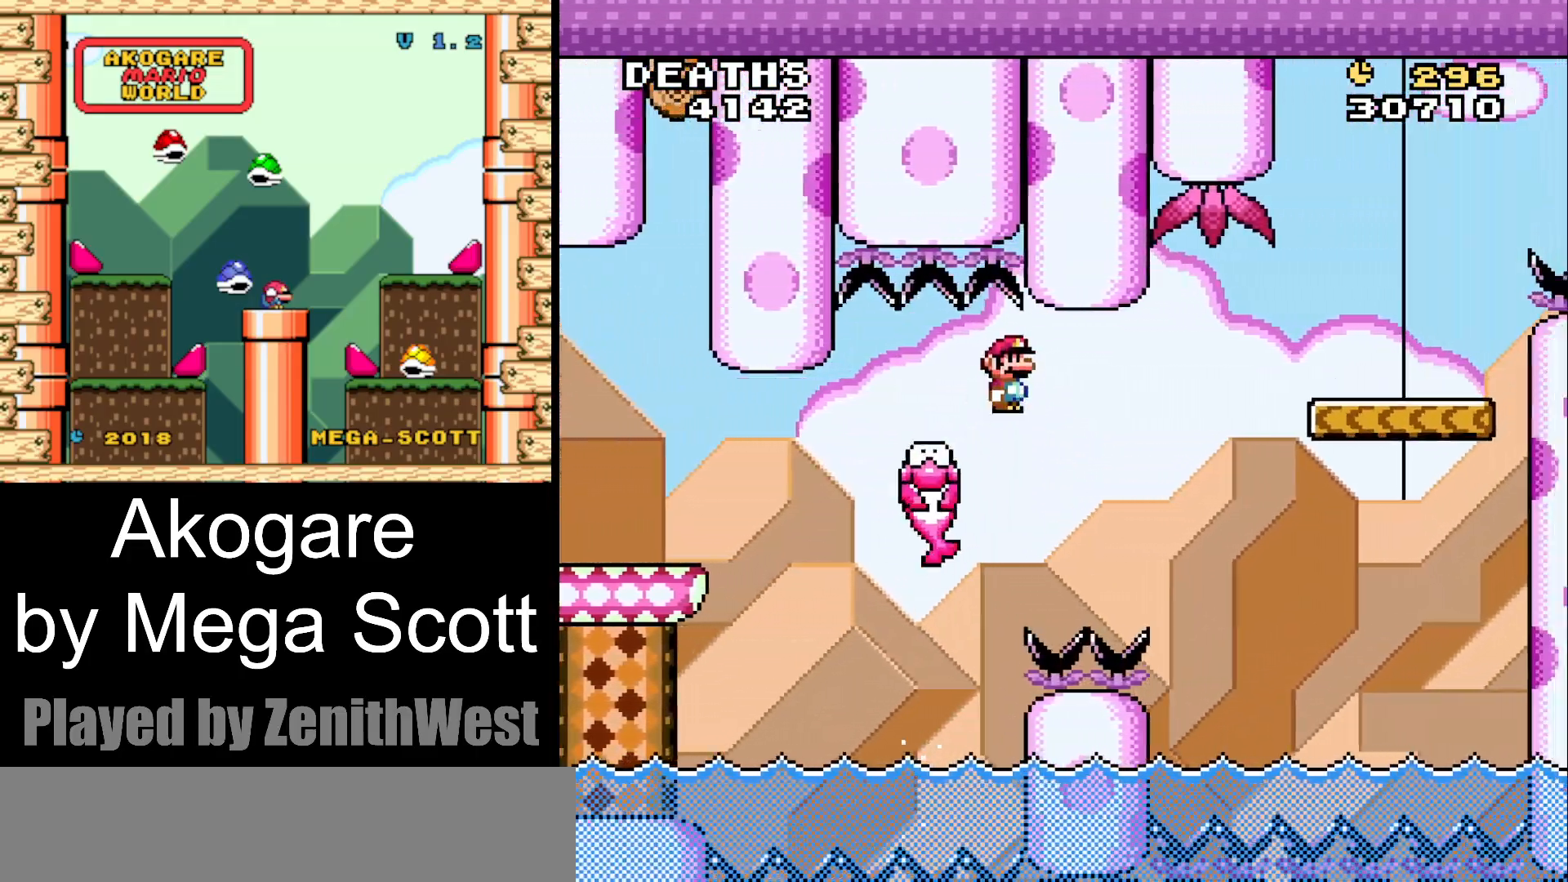
{"buttons": ["B", "Y", "DPAD_RIGHT"], "events": []}
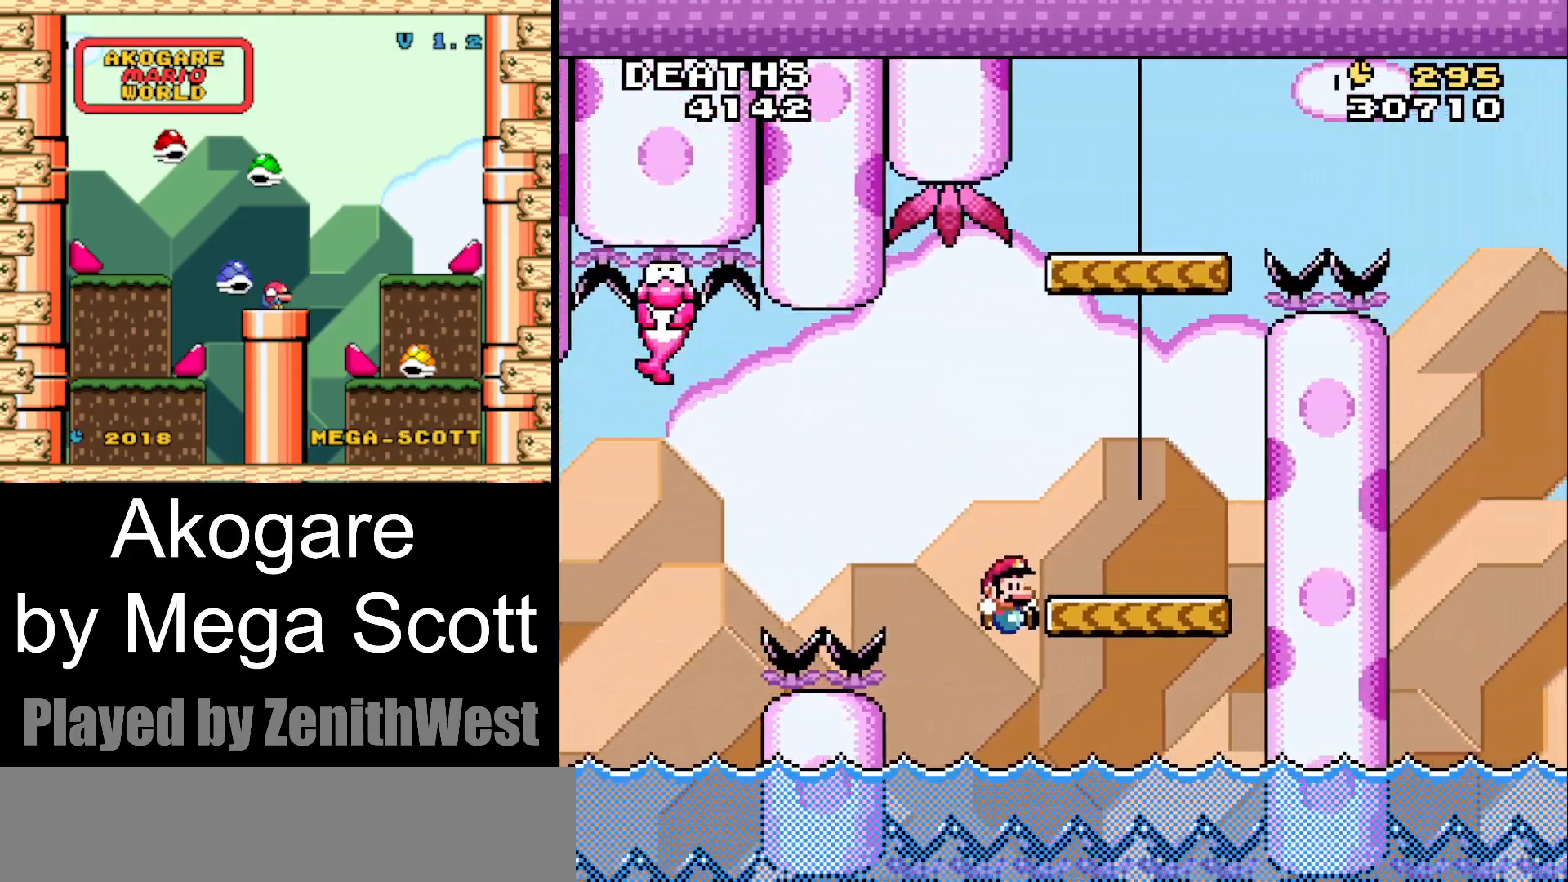
{"buttons": ["B", "Y", "DPAD_LEFT"], "events": [[100, "B", "up"], [267, "B", "down"], [350, "DPAD_RIGHT", "up"], [400, "DPAD_LEFT", "down"]]}
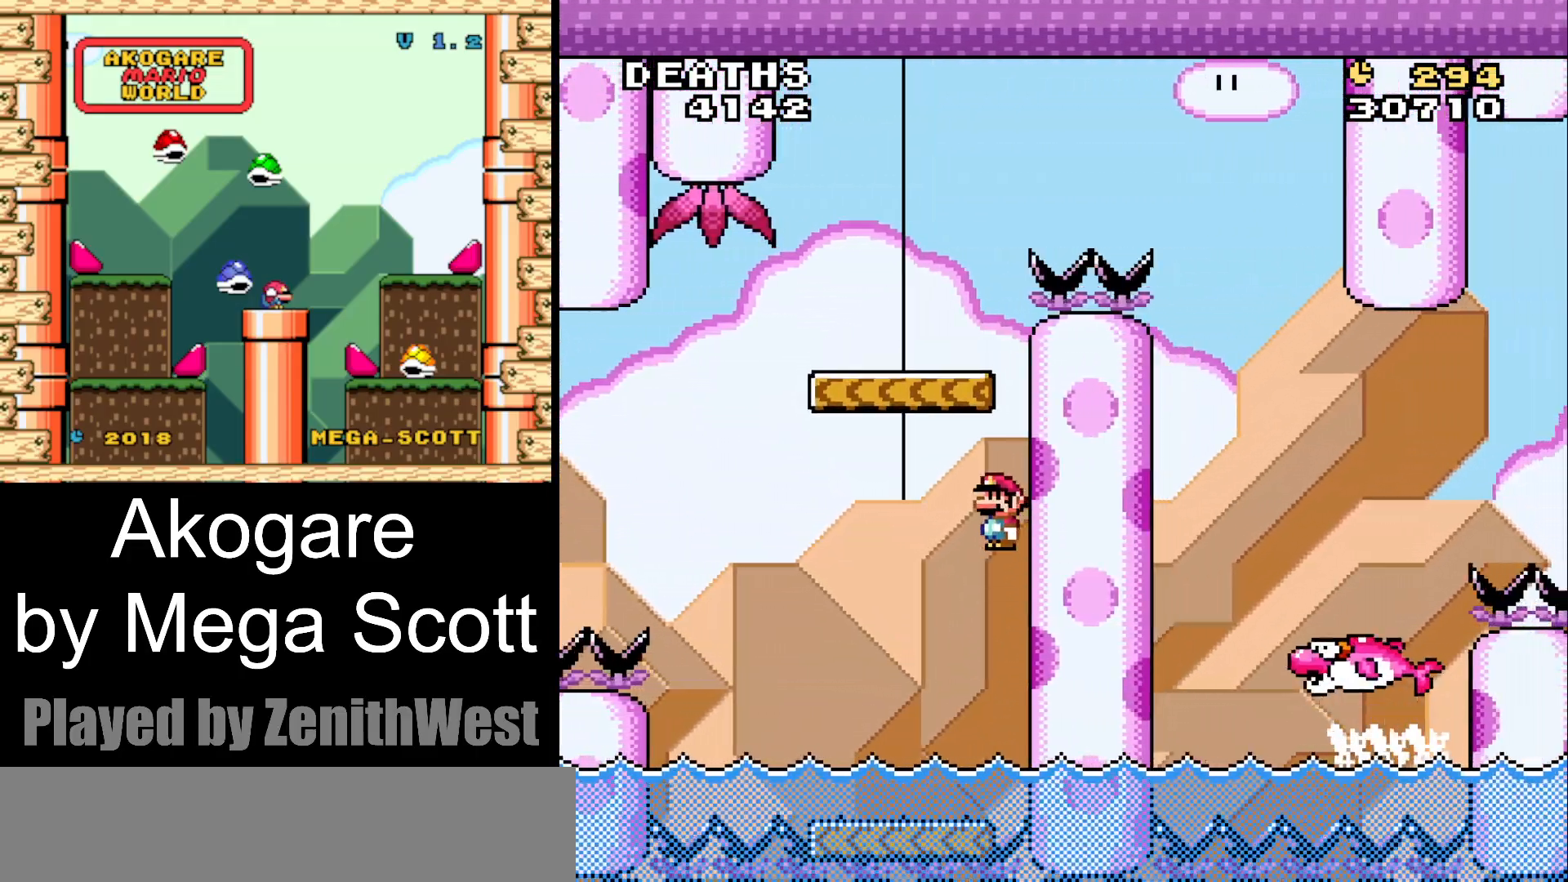
{"buttons": ["B", "Y", "DPAD_RIGHT"], "events": [[267, "DPAD_LEFT", "up"], [333, "B", "up"], [333, "DPAD_RIGHT", "down"], [500, "B", "down"]]}
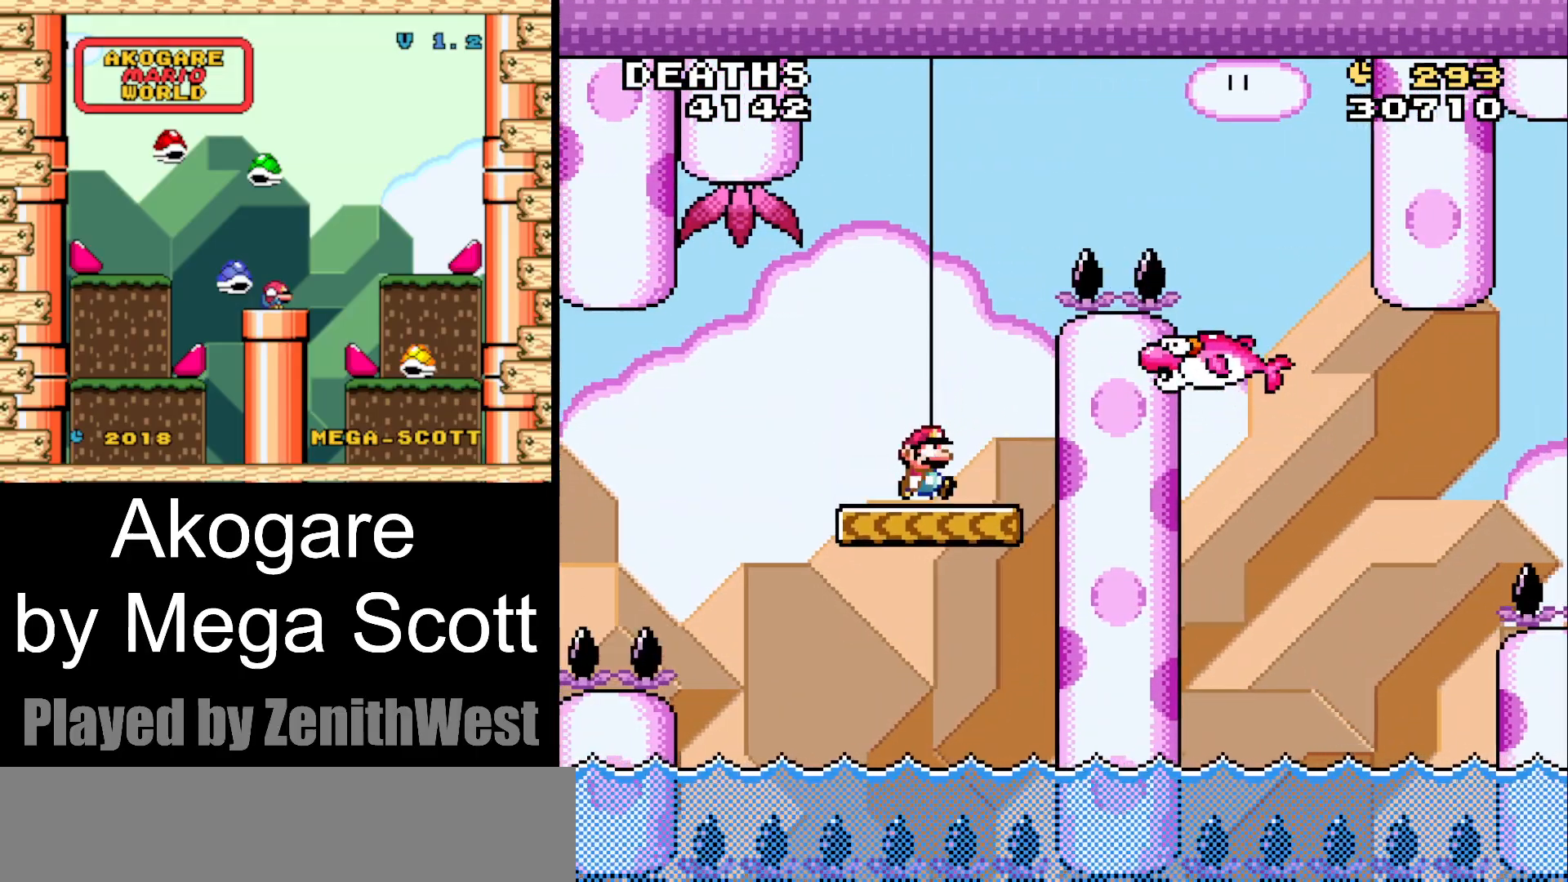
{"buttons": ["B", "Y", "DPAD_RIGHT"], "events": [[50, "DPAD_RIGHT", "up"], [133, "DPAD_LEFT", "down"], [300, "DPAD_DOWN", "down"], [300, "DPAD_LEFT", "up"], [317, "DPAD_DOWN", "up"], [317, "DPAD_RIGHT", "down"]]}
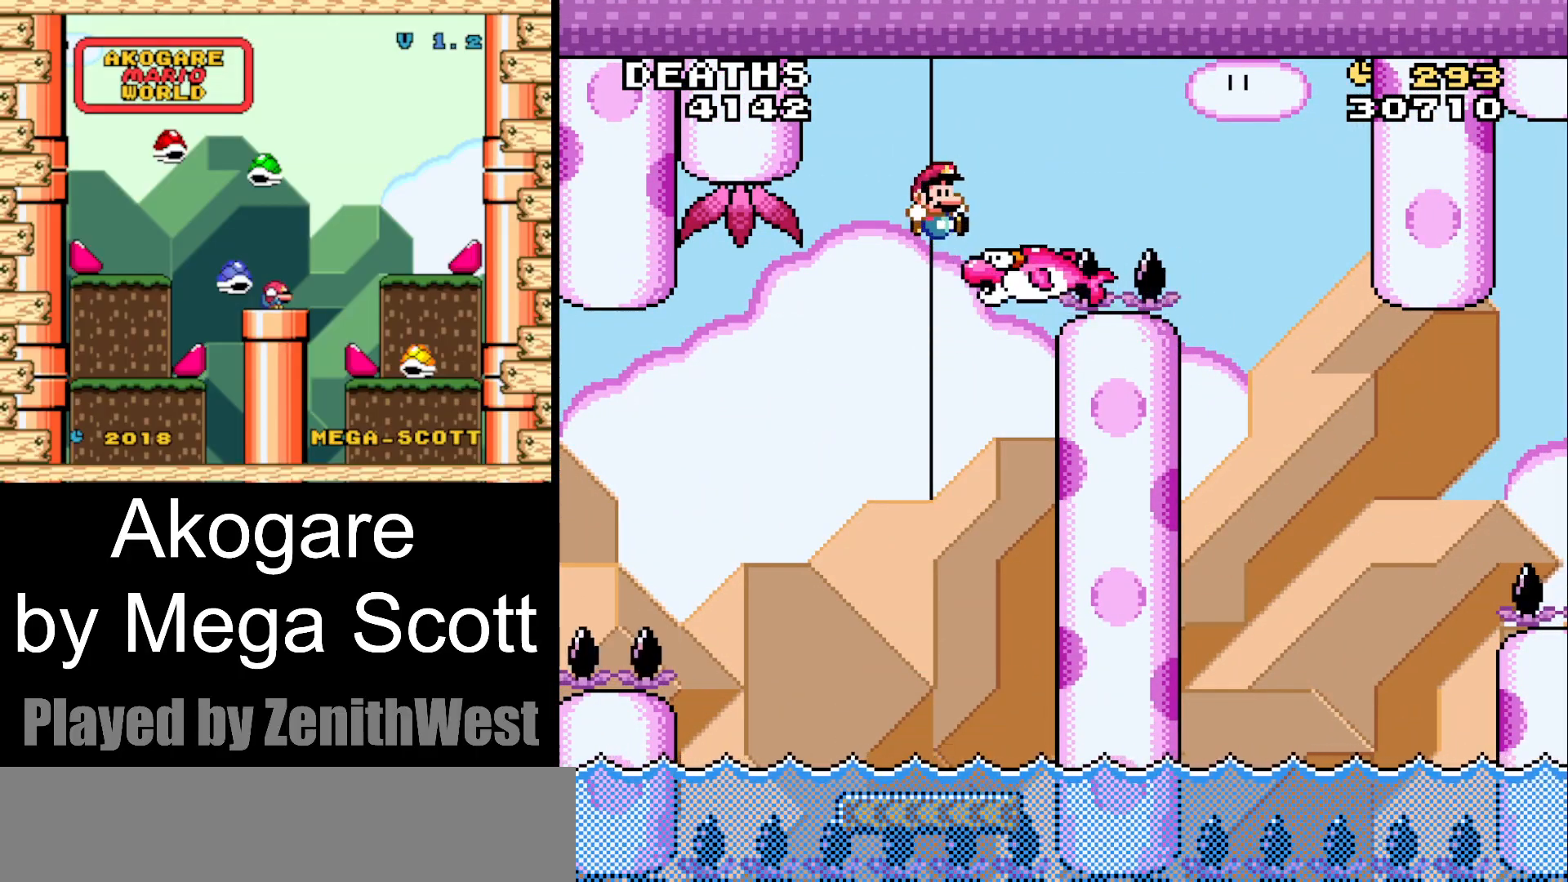
{"buttons": ["Y", "DPAD_RIGHT"], "events": [[50, "DPAD_RIGHT", "up"], [83, "B", "up"], [83, "DPAD_LEFT", "down"], [233, "DPAD_LEFT", "up"], [300, "DPAD_RIGHT", "down"]]}